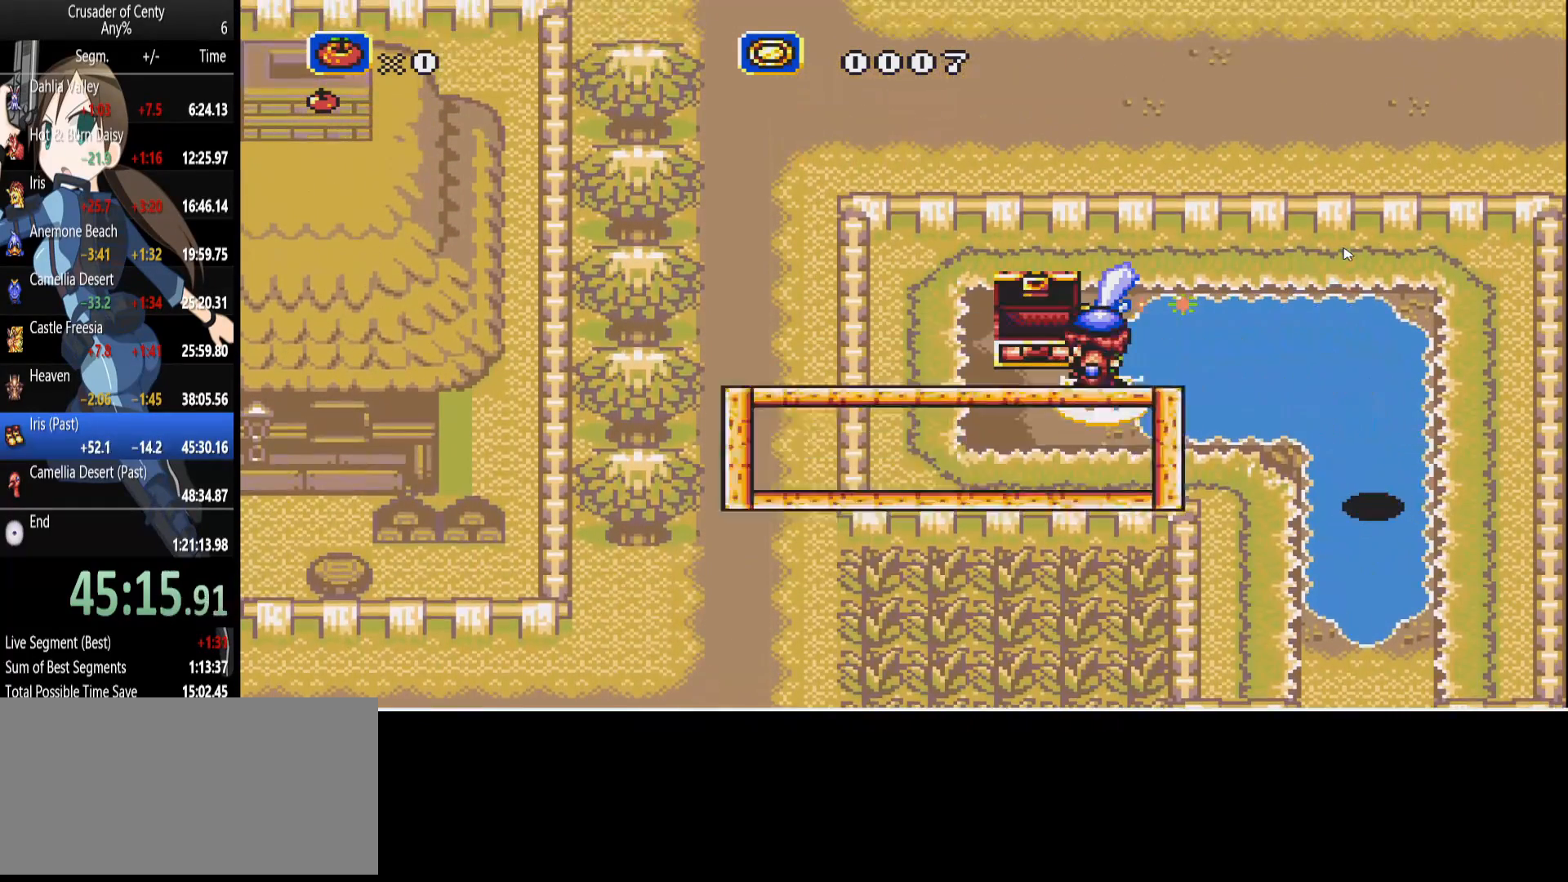
Gameplay with a controller (Xbox layout); each line is a JSON object with the inputs held at the frame after it. "events" lists button and stick changes between this image and that frame as [ms after this image, input, new state], when the widget could be followed in between. Not read: L1 L2 L3 R1 R2 R3.
{"buttons": ["B"], "events": [[67, "A", "up"], [150, "A", "down"], [150, "DPAD_UP", "up"], [200, "A", "up"], [300, "A", "down"], [383, "A", "up"], [383, "DPAD_LEFT", "up"], [483, "B", "down"]]}
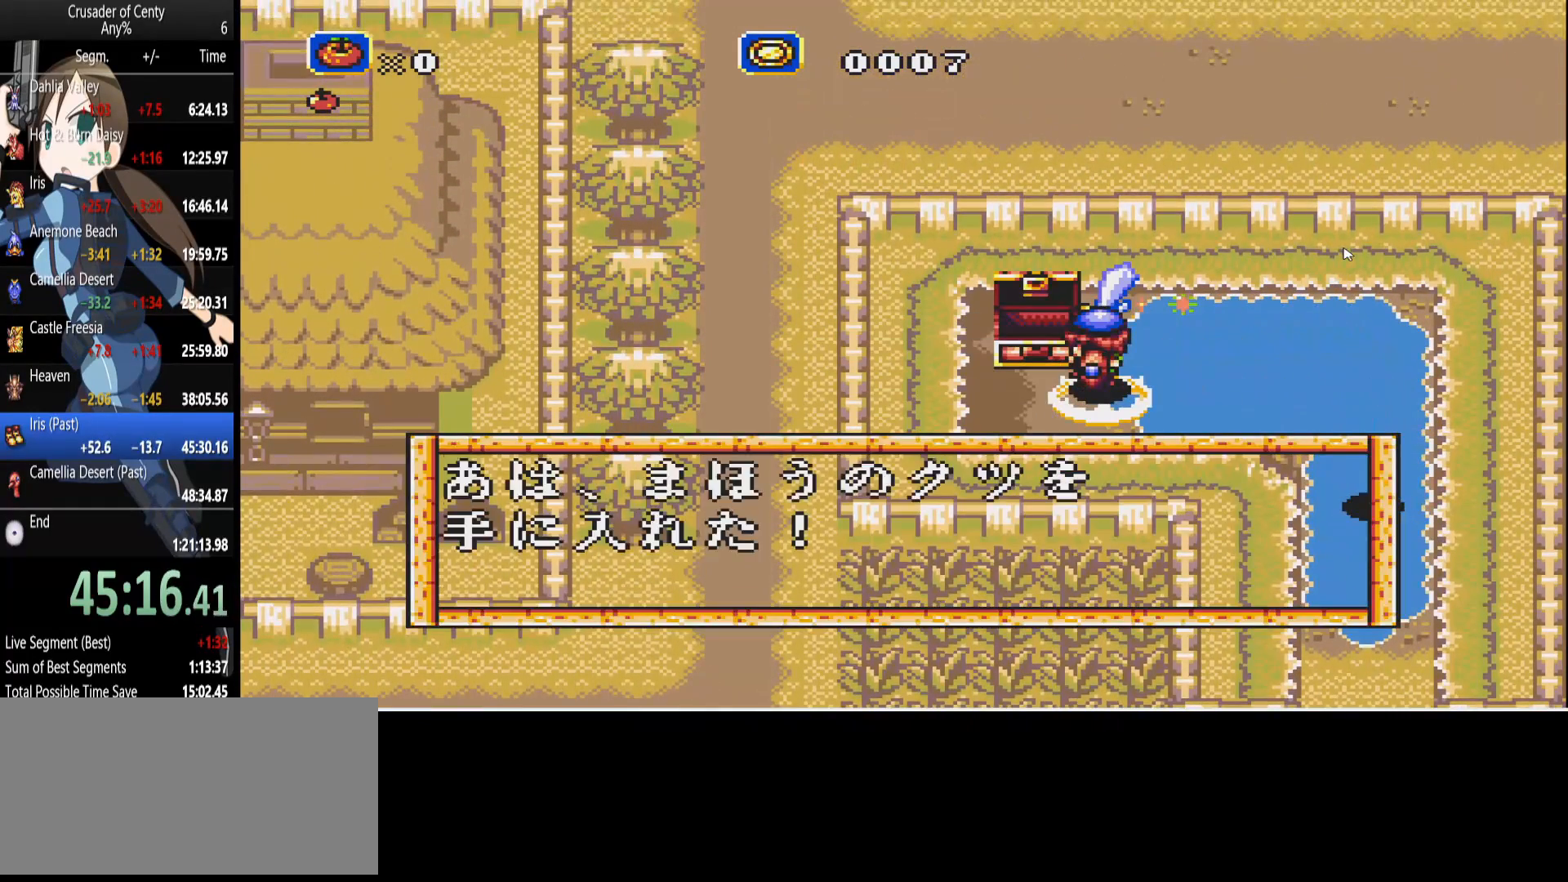
{"buttons": [], "events": [[33, "B", "up"], [117, "A", "down"], [167, "A", "up"], [267, "A", "down"], [317, "A", "up"], [400, "A", "down"], [450, "A", "up"]]}
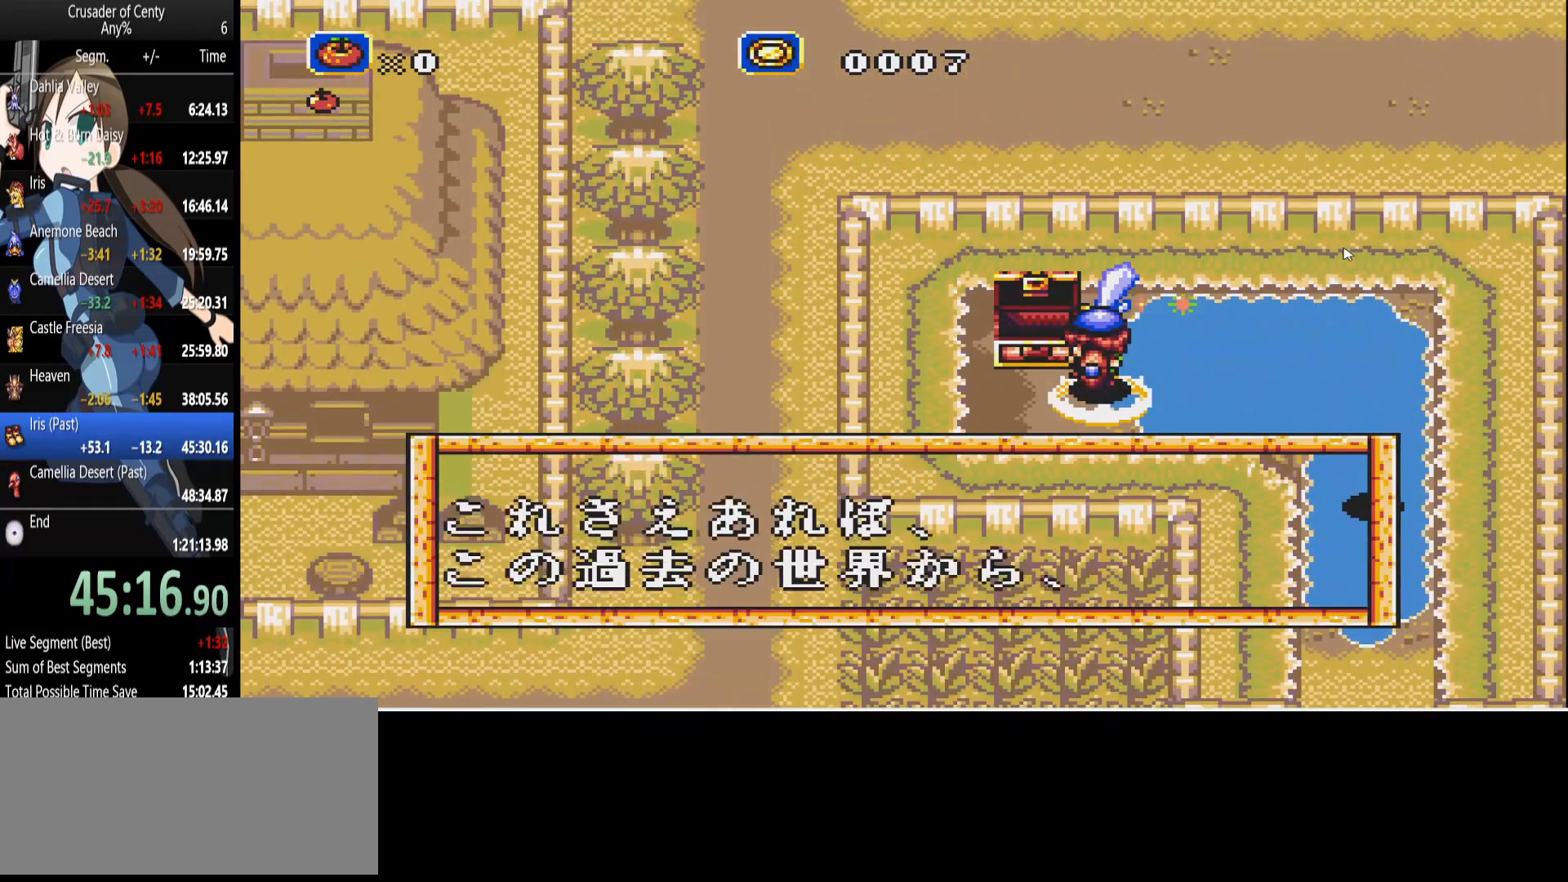
{"buttons": ["A"], "events": [[50, "A", "down"], [100, "A", "up"], [183, "A", "down"], [283, "A", "up"], [333, "A", "down"], [417, "A", "up"], [467, "A", "down"]]}
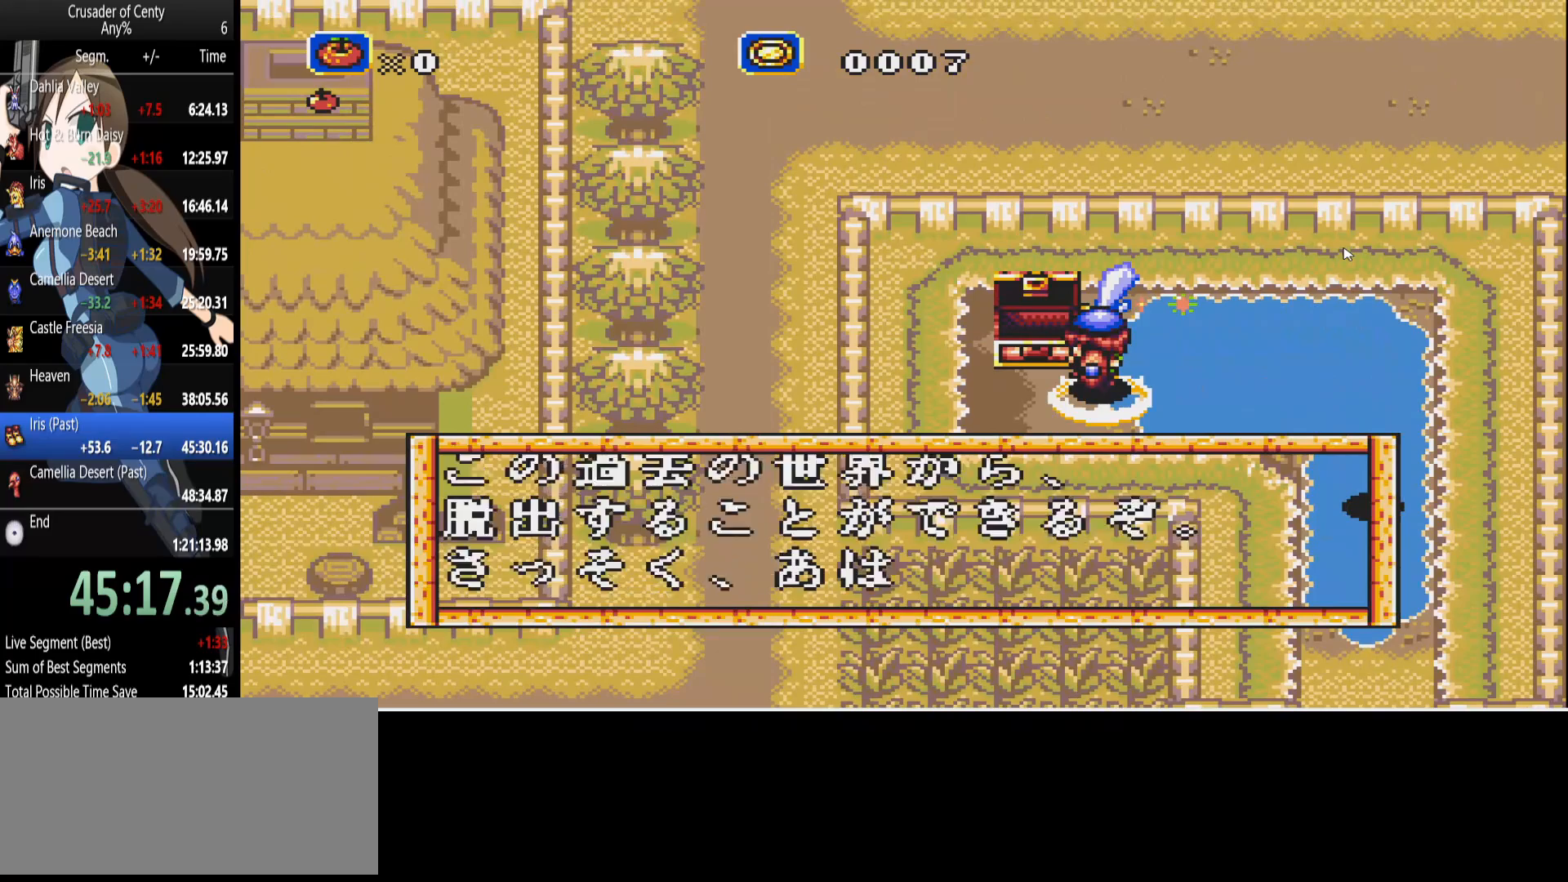
{"buttons": [], "events": [[67, "A", "up"], [150, "A", "down"], [200, "A", "up"], [300, "A", "down"], [350, "A", "up"], [433, "A", "down"], [483, "A", "up"]]}
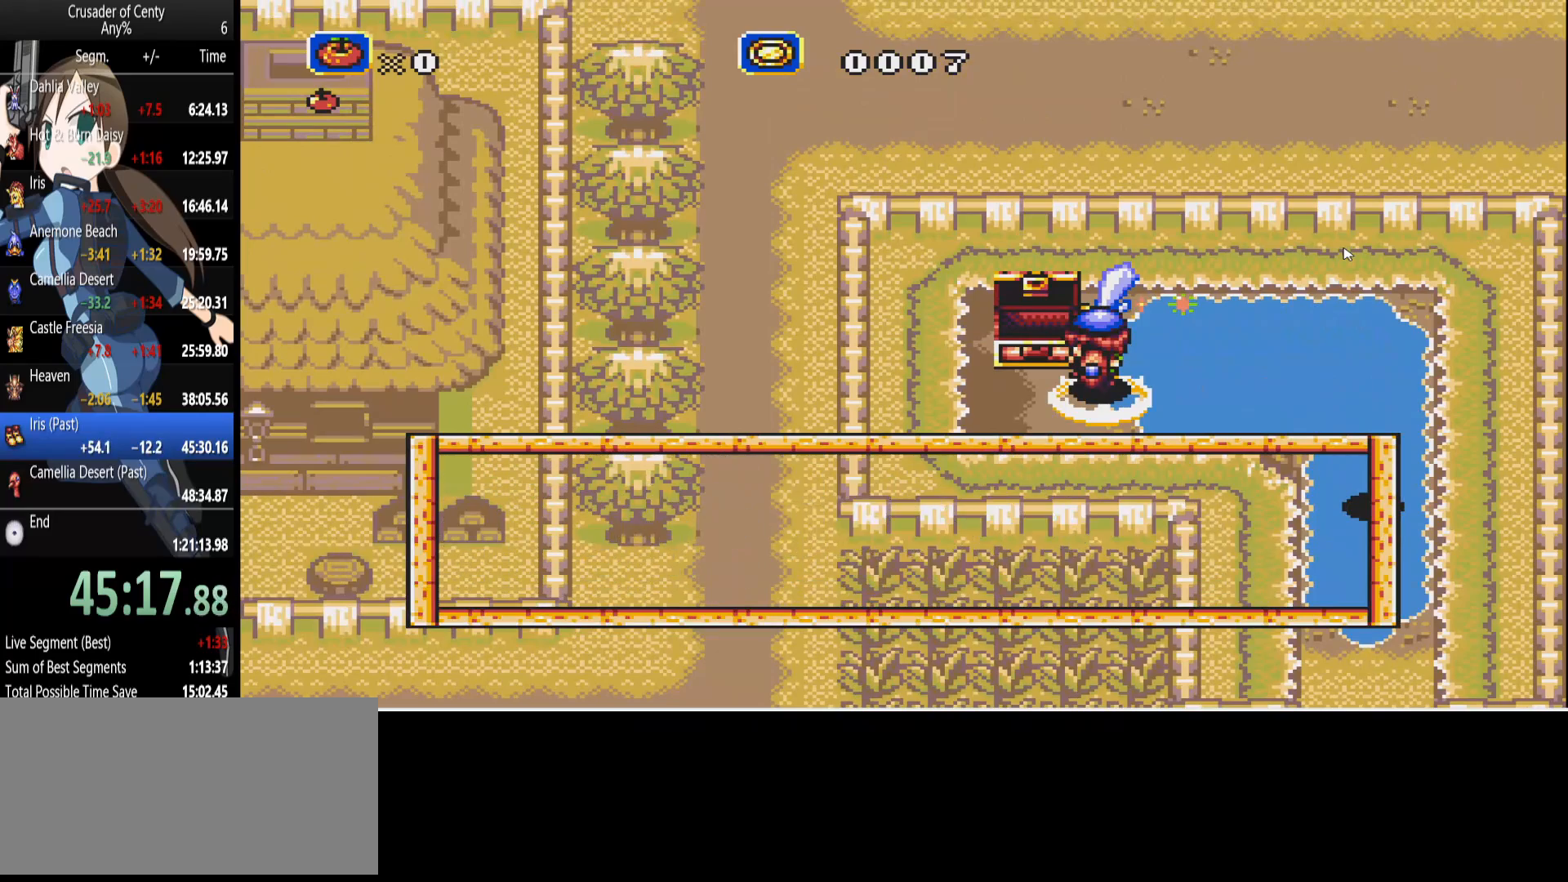
{"buttons": [], "events": [[83, "A", "down"], [167, "A", "up"], [267, "A", "down"], [317, "A", "up"], [400, "A", "down"], [450, "A", "up"]]}
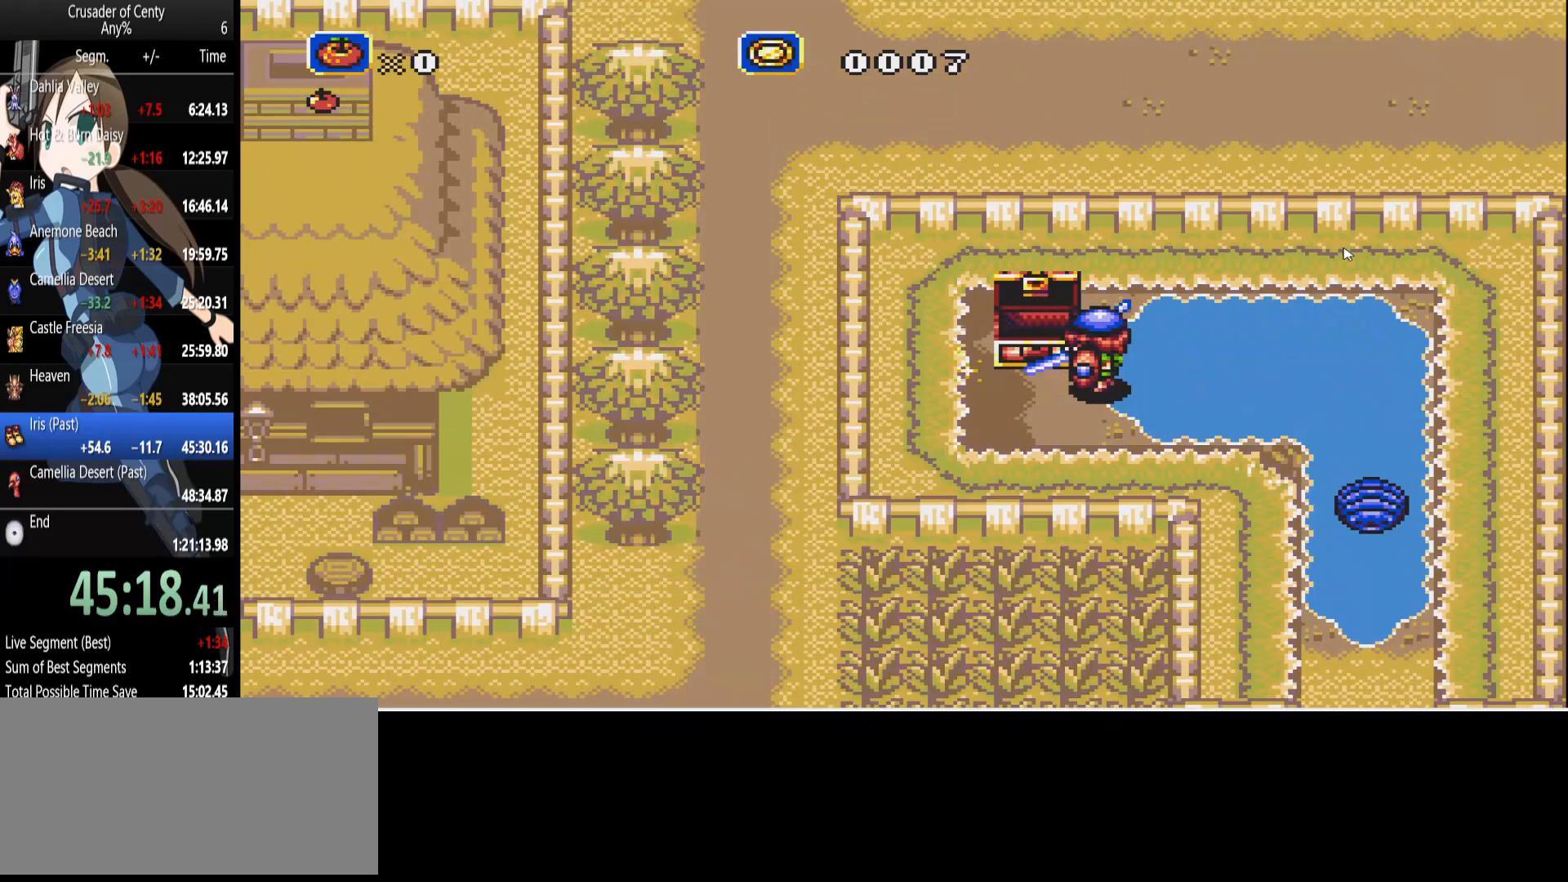
{"buttons": ["B"], "events": [[50, "A", "down"], [133, "A", "up"], [183, "A", "down"], [283, "A", "up"], [417, "B", "down"]]}
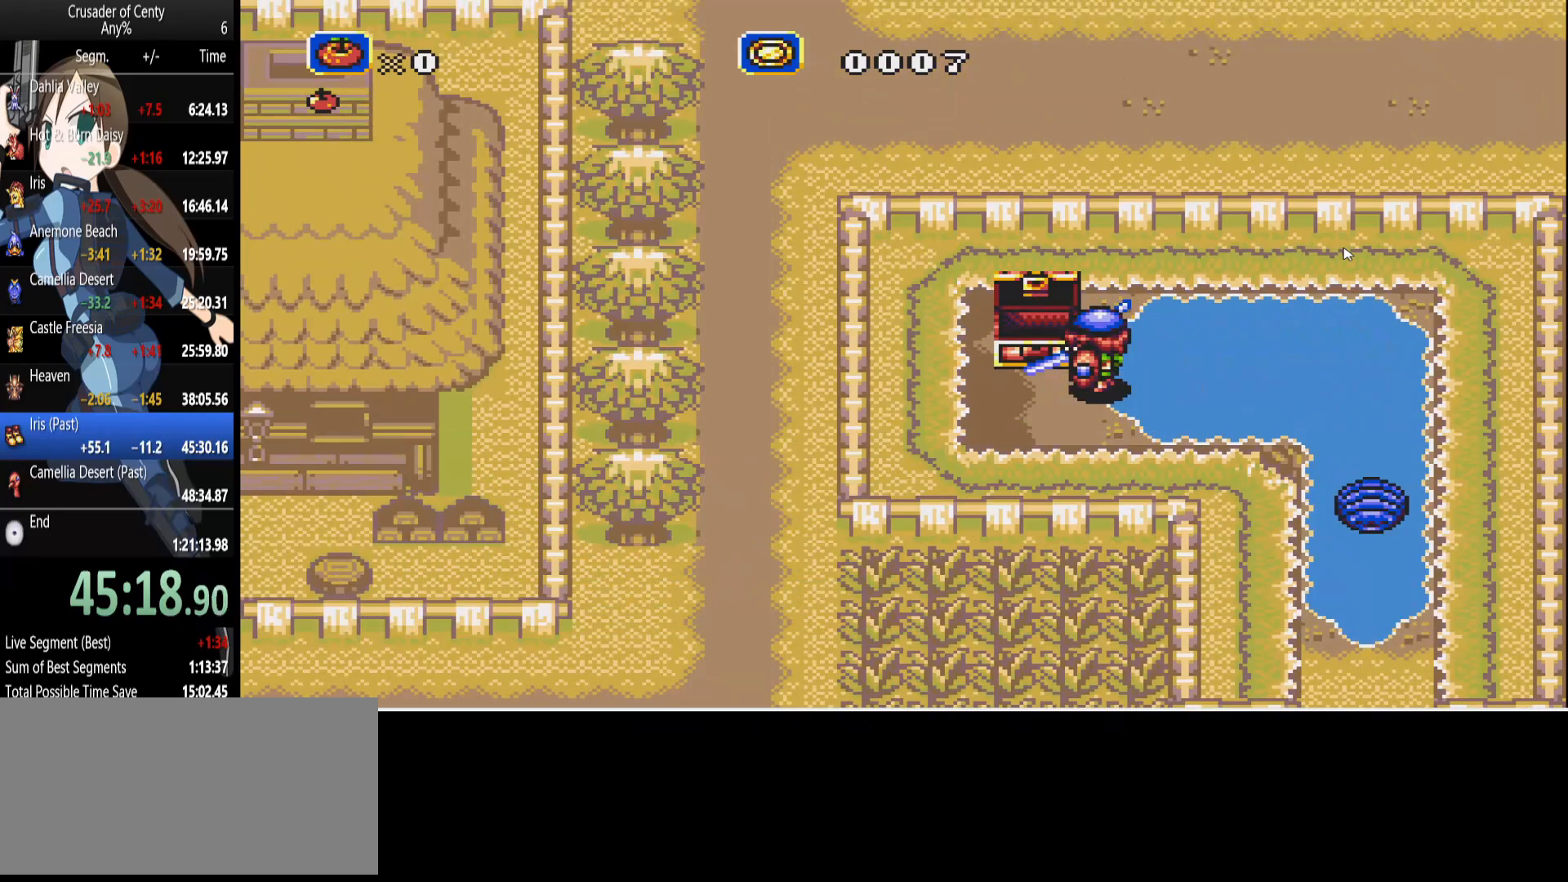
{"buttons": [], "events": [[17, "B", "up"]]}
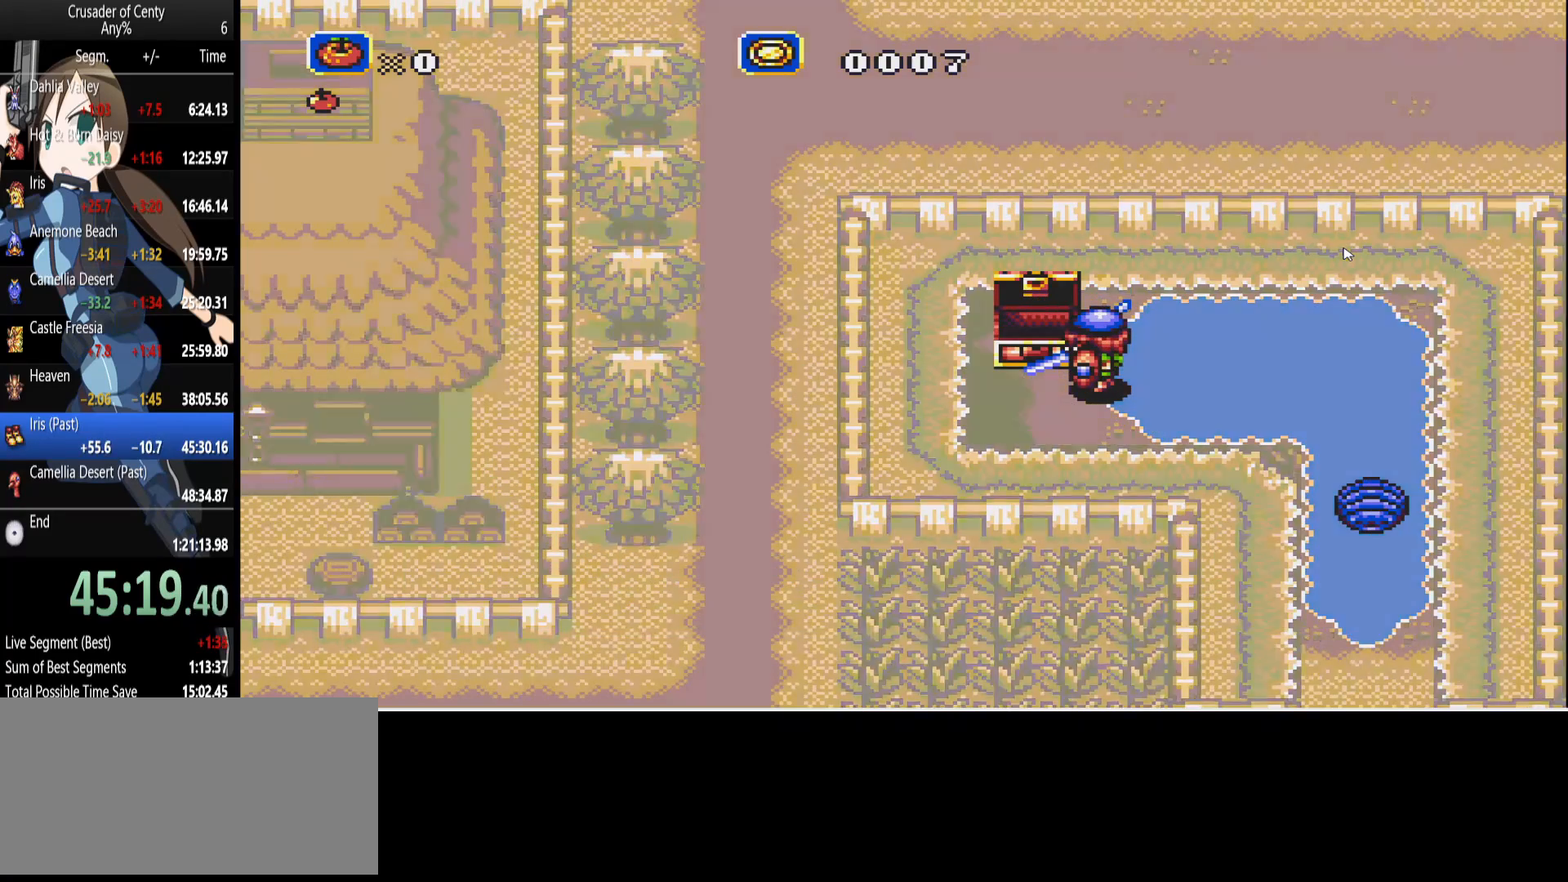
{"buttons": [], "events": [[217, "A", "down"], [267, "A", "up"]]}
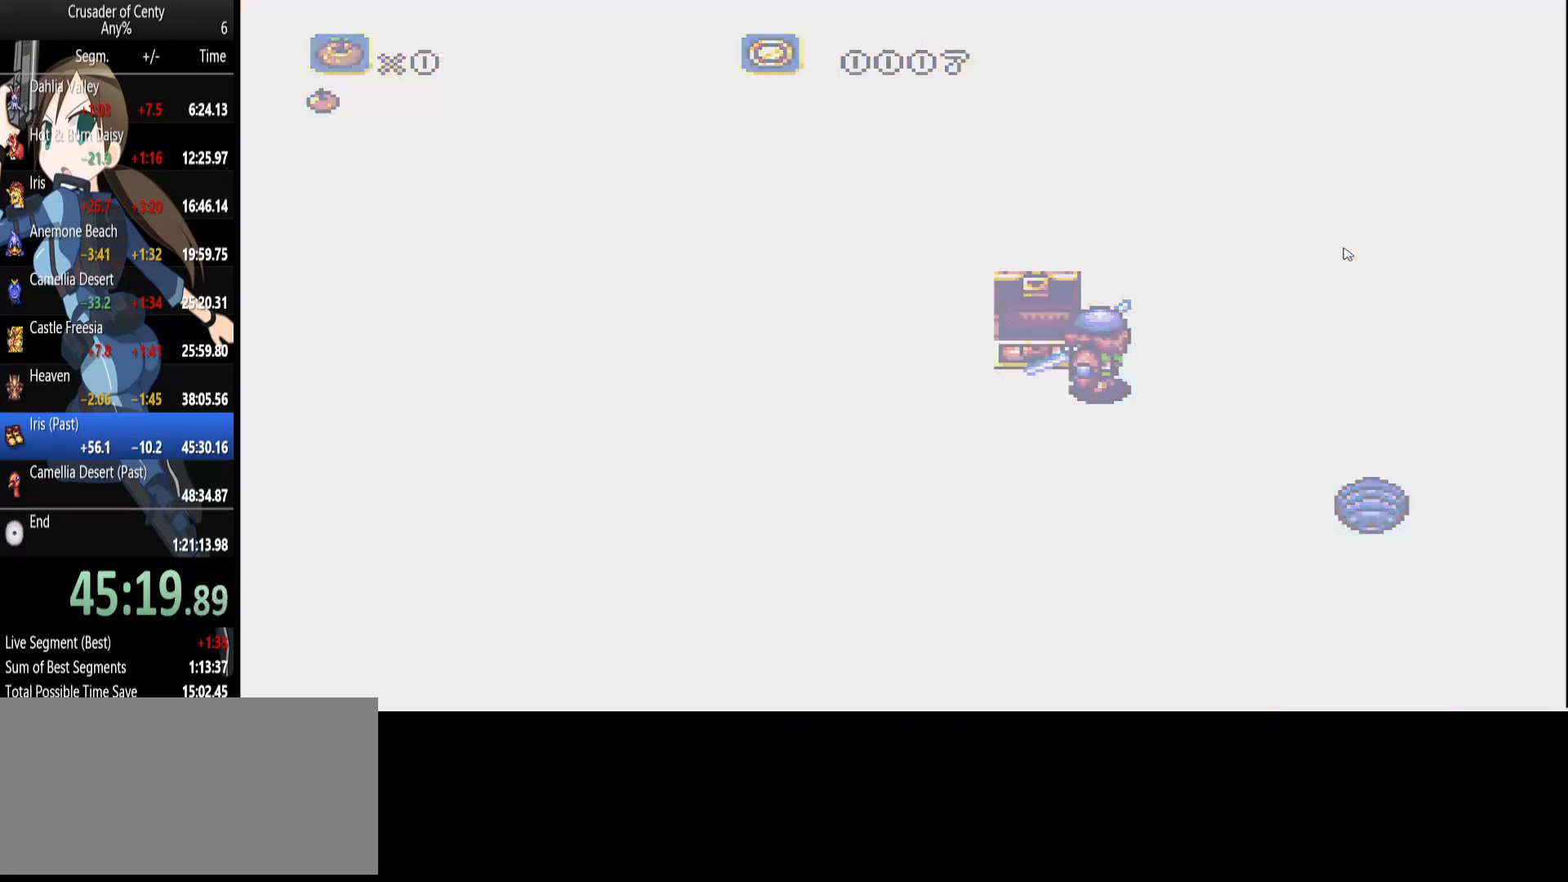
{"buttons": [], "events": []}
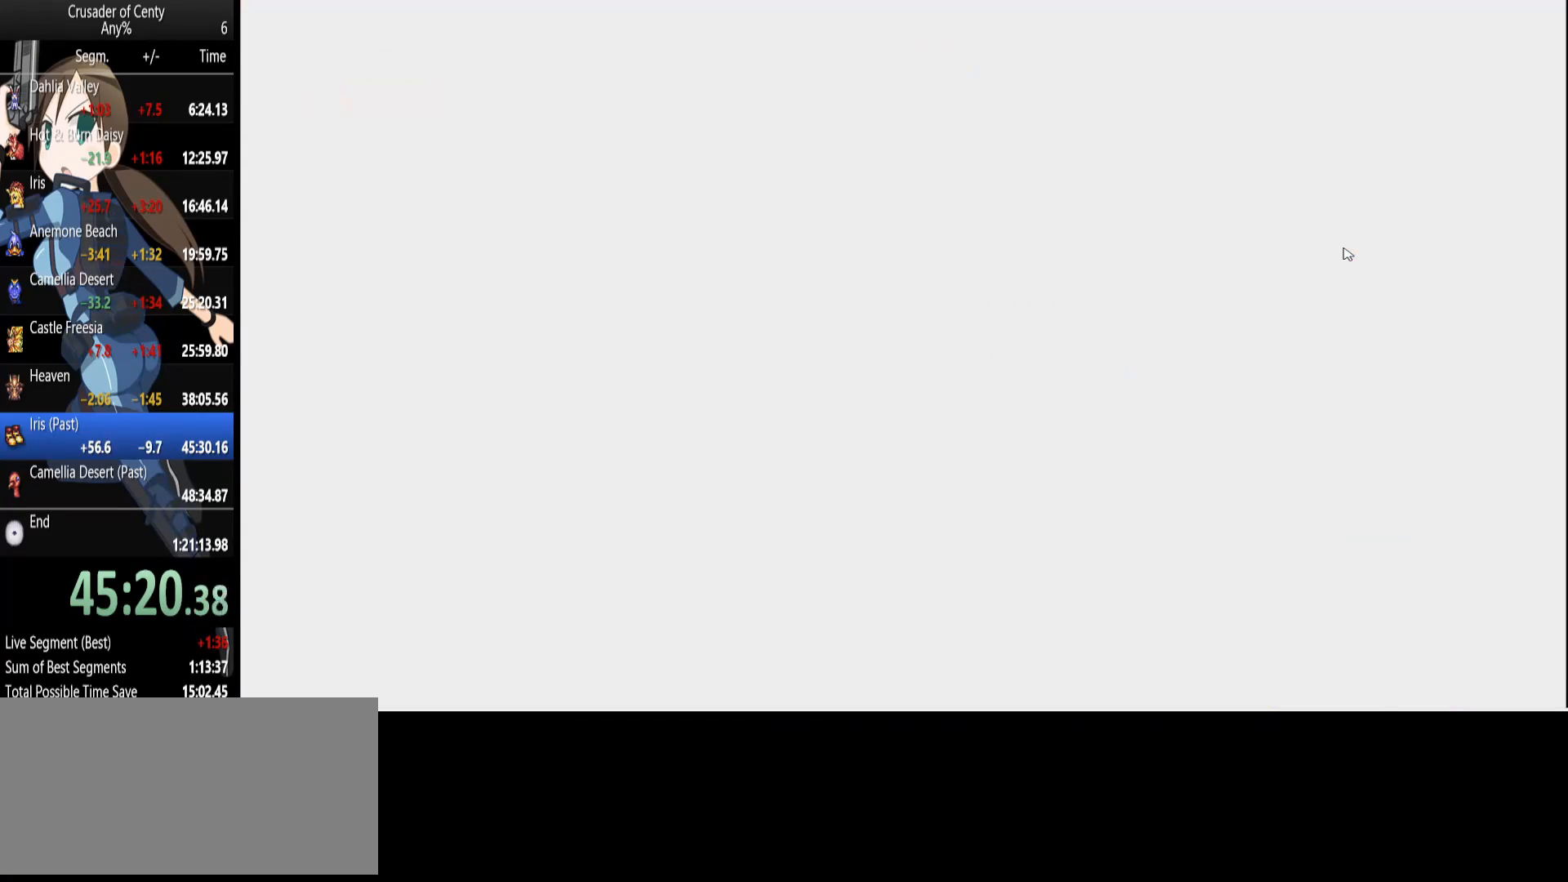
{"buttons": ["A", "DPAD_LEFT"], "events": [[150, "A", "down"], [250, "A", "up"], [333, "A", "down"], [383, "A", "up"], [483, "A", "down"], [483, "DPAD_LEFT", "down"]]}
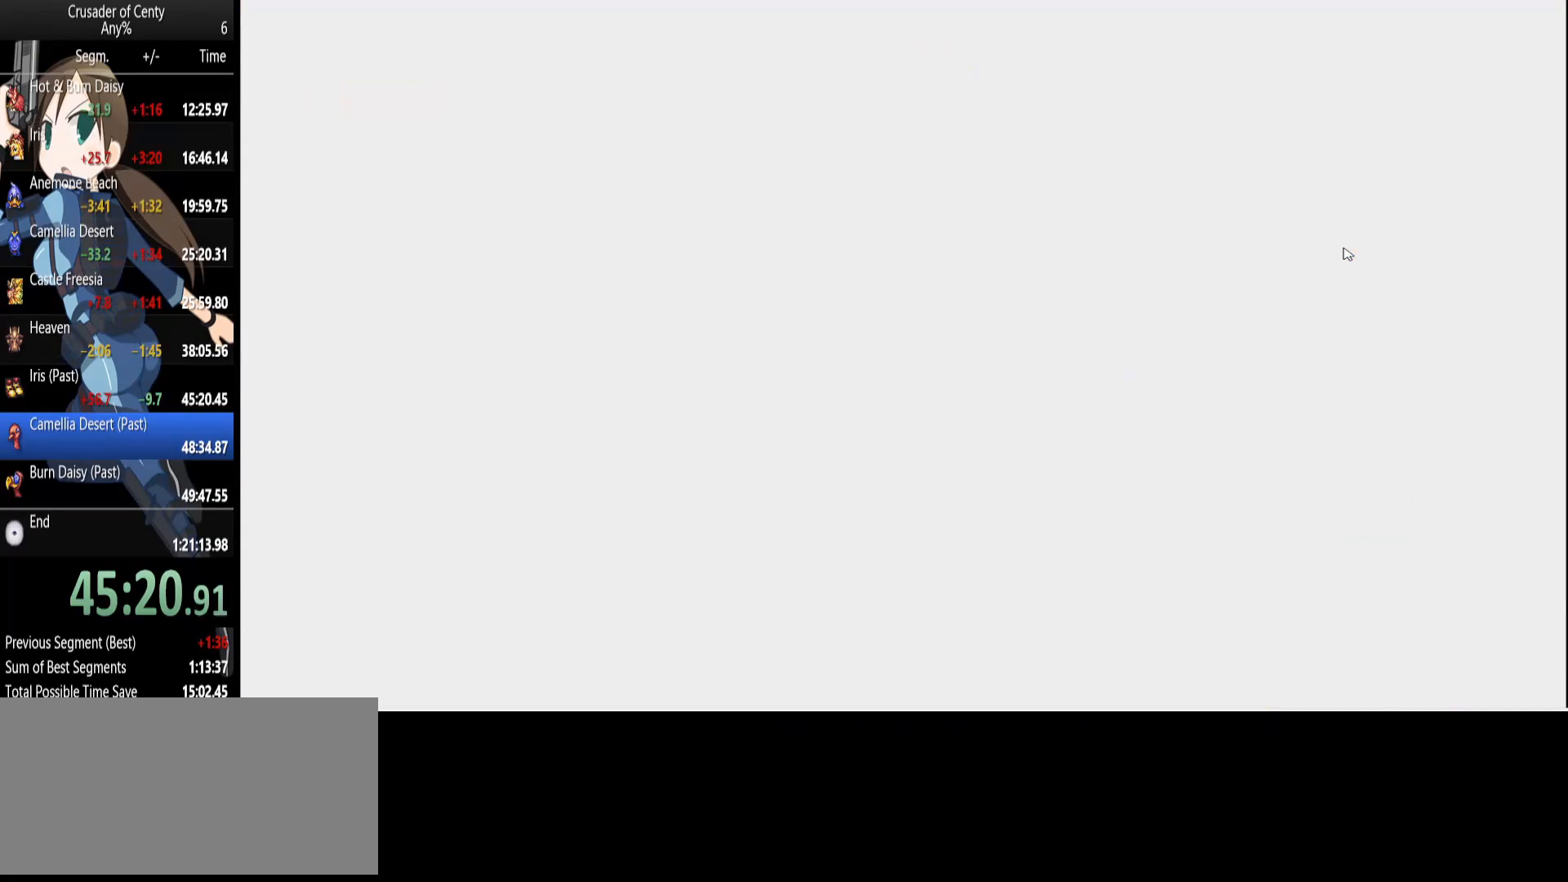
{"buttons": ["A"], "events": [[33, "A", "up"], [33, "DPAD_LEFT", "up"], [133, "A", "down"], [217, "A", "up"], [317, "A", "down"], [350, "A", "up"], [450, "A", "down"]]}
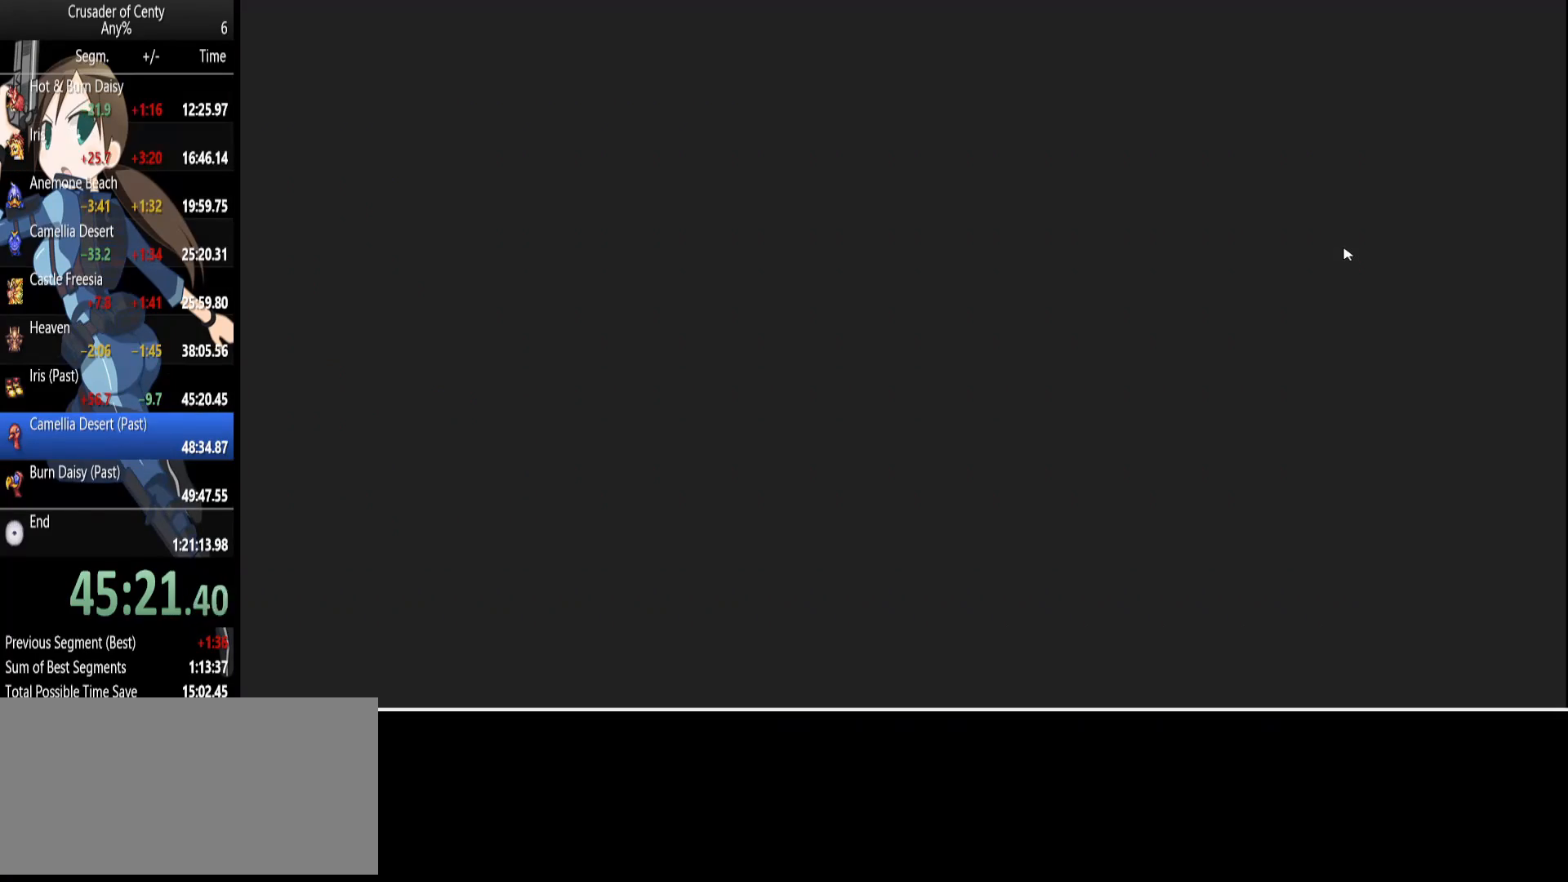
{"buttons": [], "events": [[50, "A", "up"], [100, "A", "down"], [183, "A", "up"], [367, "B", "down"], [467, "B", "up"]]}
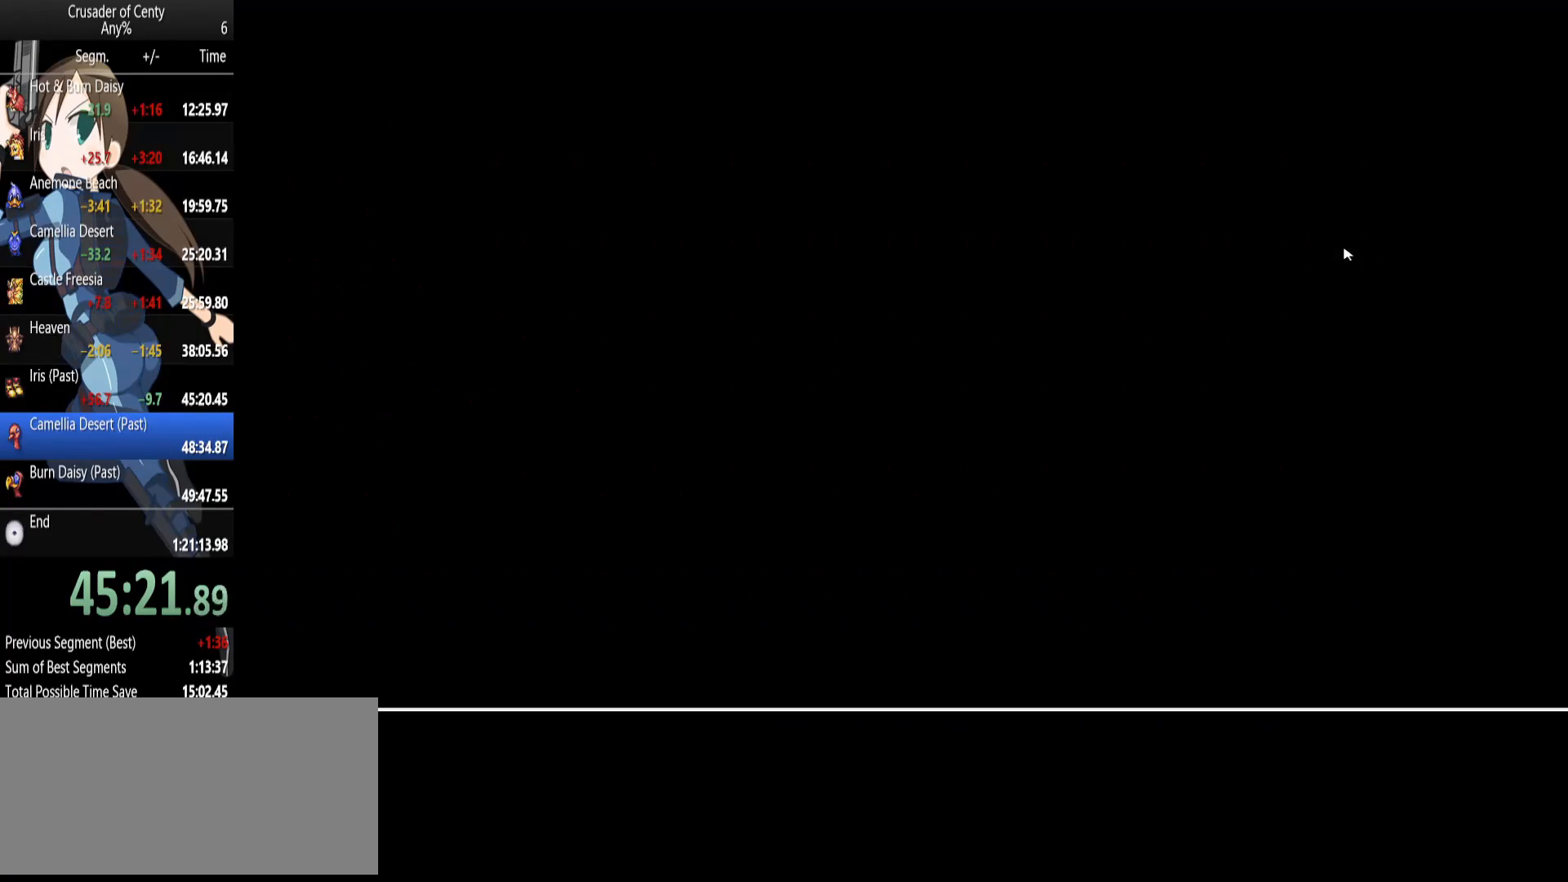
{"buttons": [], "events": [[17, "B", "down"], [117, "B", "up"], [200, "B", "down"], [250, "B", "up"], [350, "B", "down"], [433, "B", "up"]]}
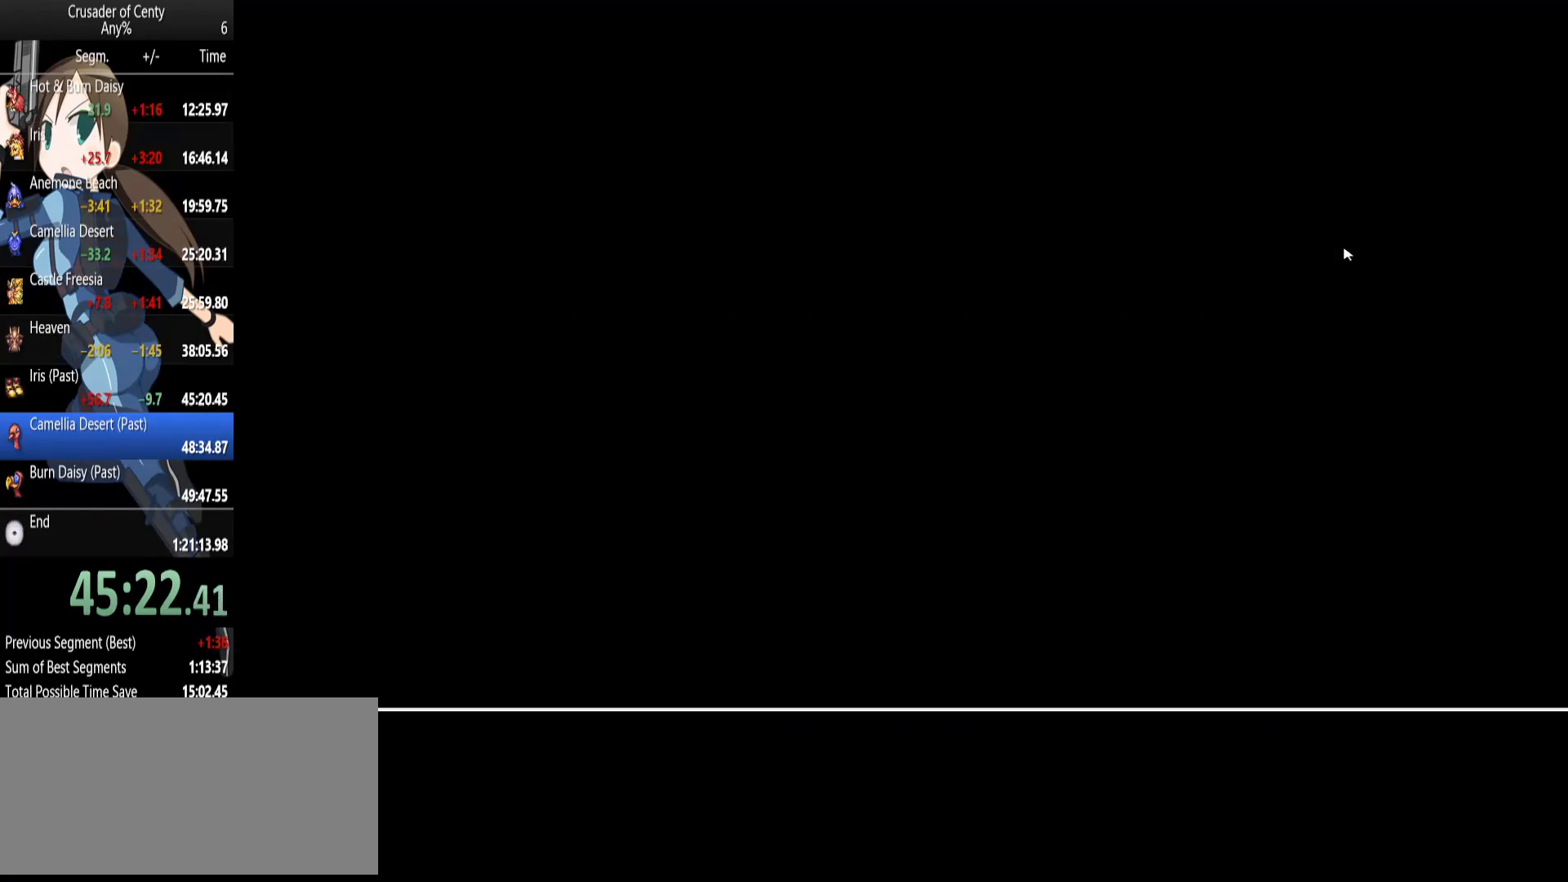
{"buttons": ["B"], "events": [[33, "B", "down"], [83, "B", "up"], [167, "B", "down"], [217, "B", "up"], [350, "B", "down"], [400, "B", "up"], [500, "B", "down"]]}
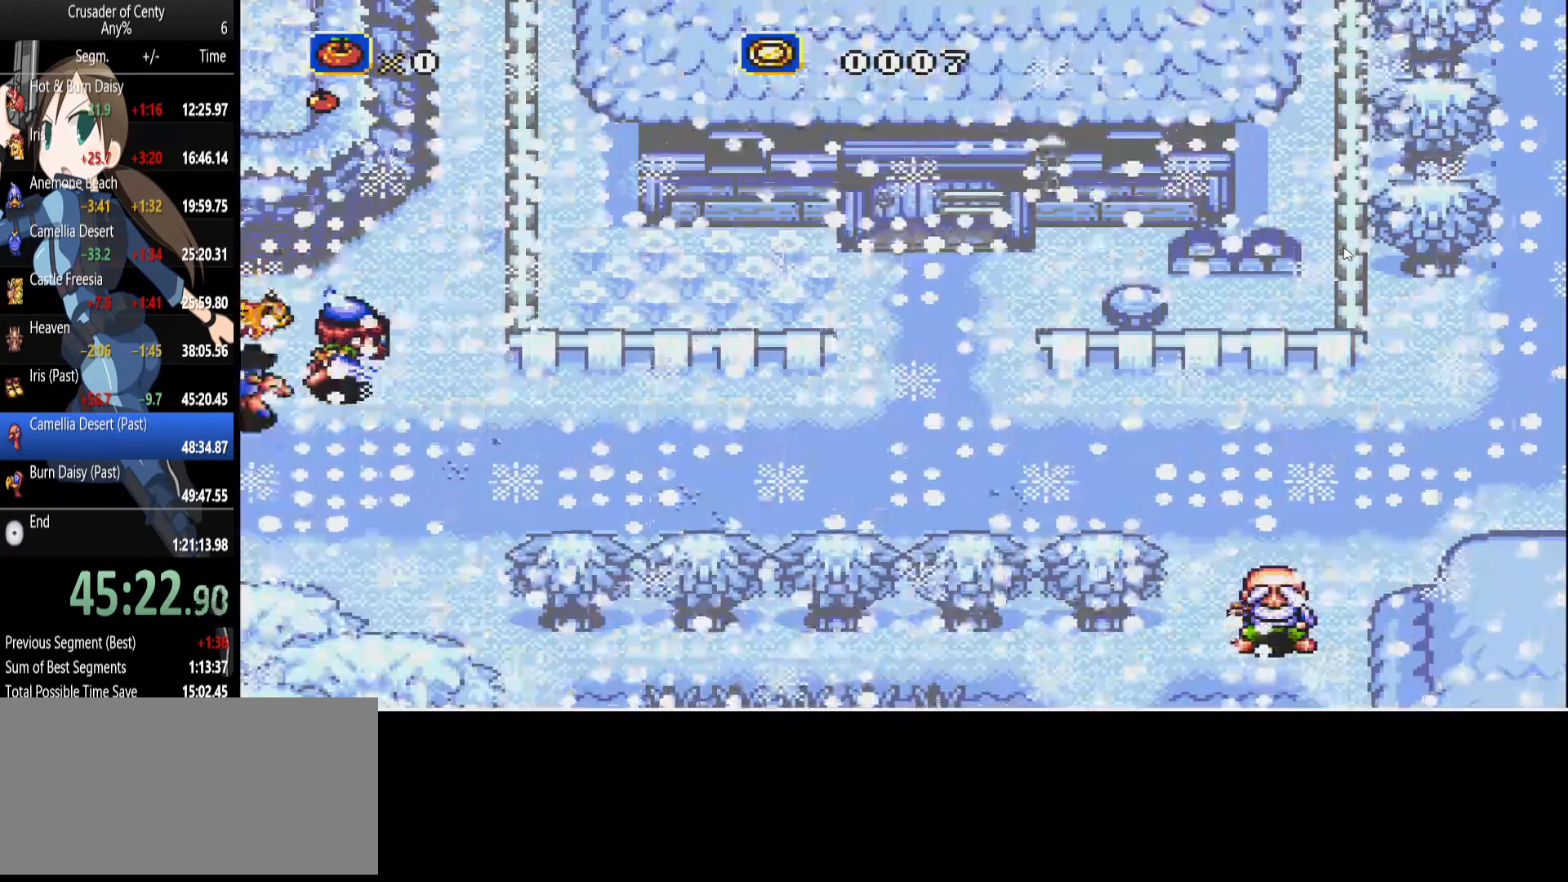
{"buttons": ["DPAD_DOWN", "DPAD_RIGHT"], "events": [[50, "B", "up"], [133, "DPAD_LEFT", "down"], [133, "DPAD_UP", "down"], [283, "DPAD_LEFT", "up"], [383, "DPAD_UP", "up"], [467, "DPAD_DOWN", "down"], [467, "DPAD_RIGHT", "down"]]}
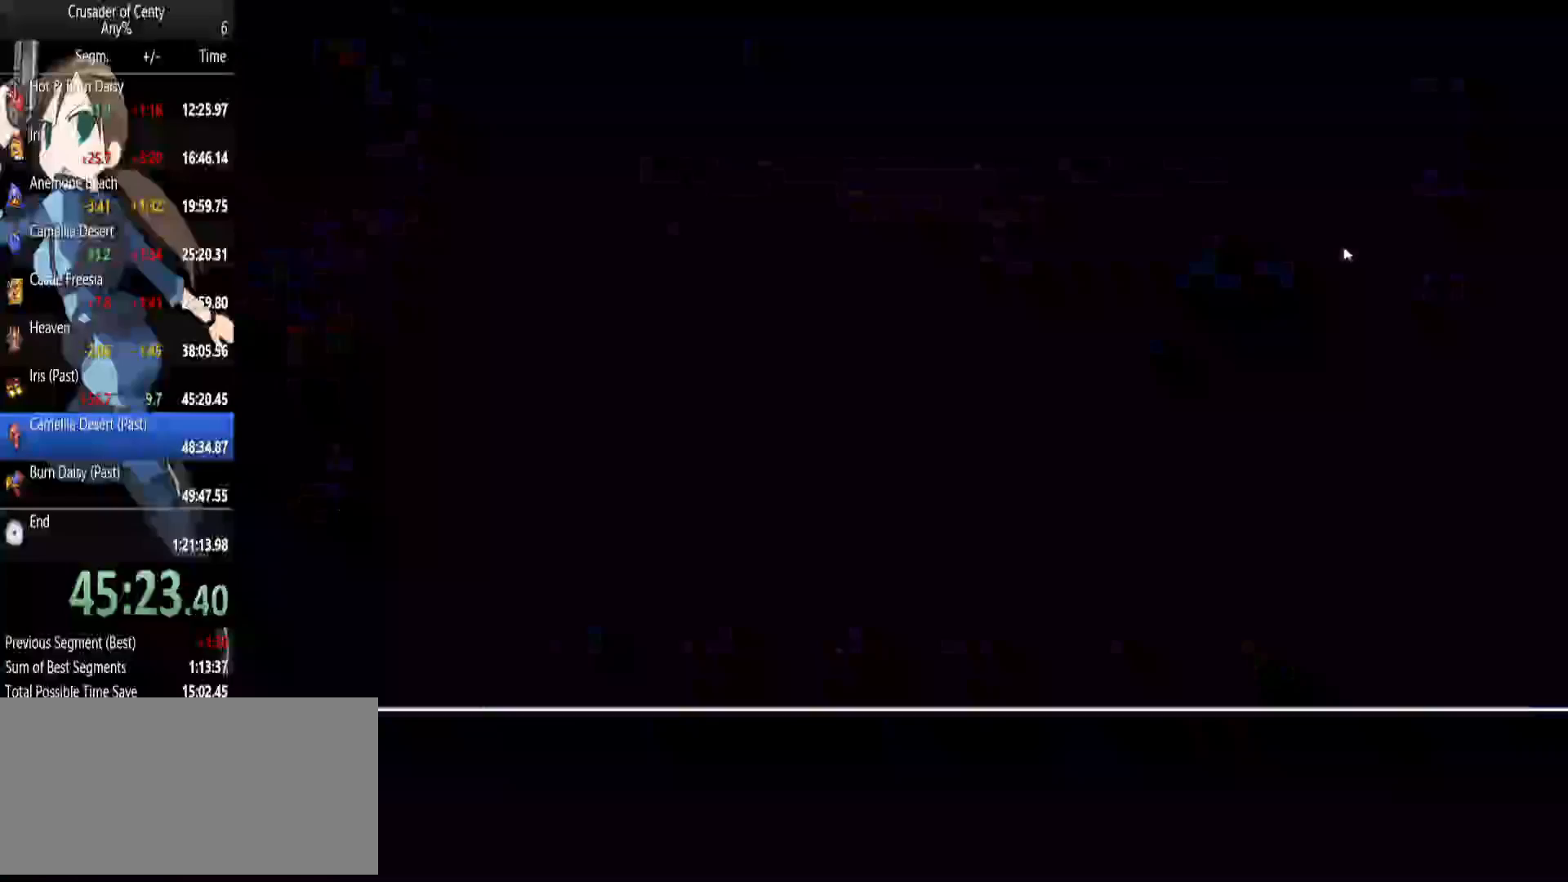
{"buttons": [], "events": [[100, "DPAD_DOWN", "up"], [200, "DPAD_RIGHT", "up"]]}
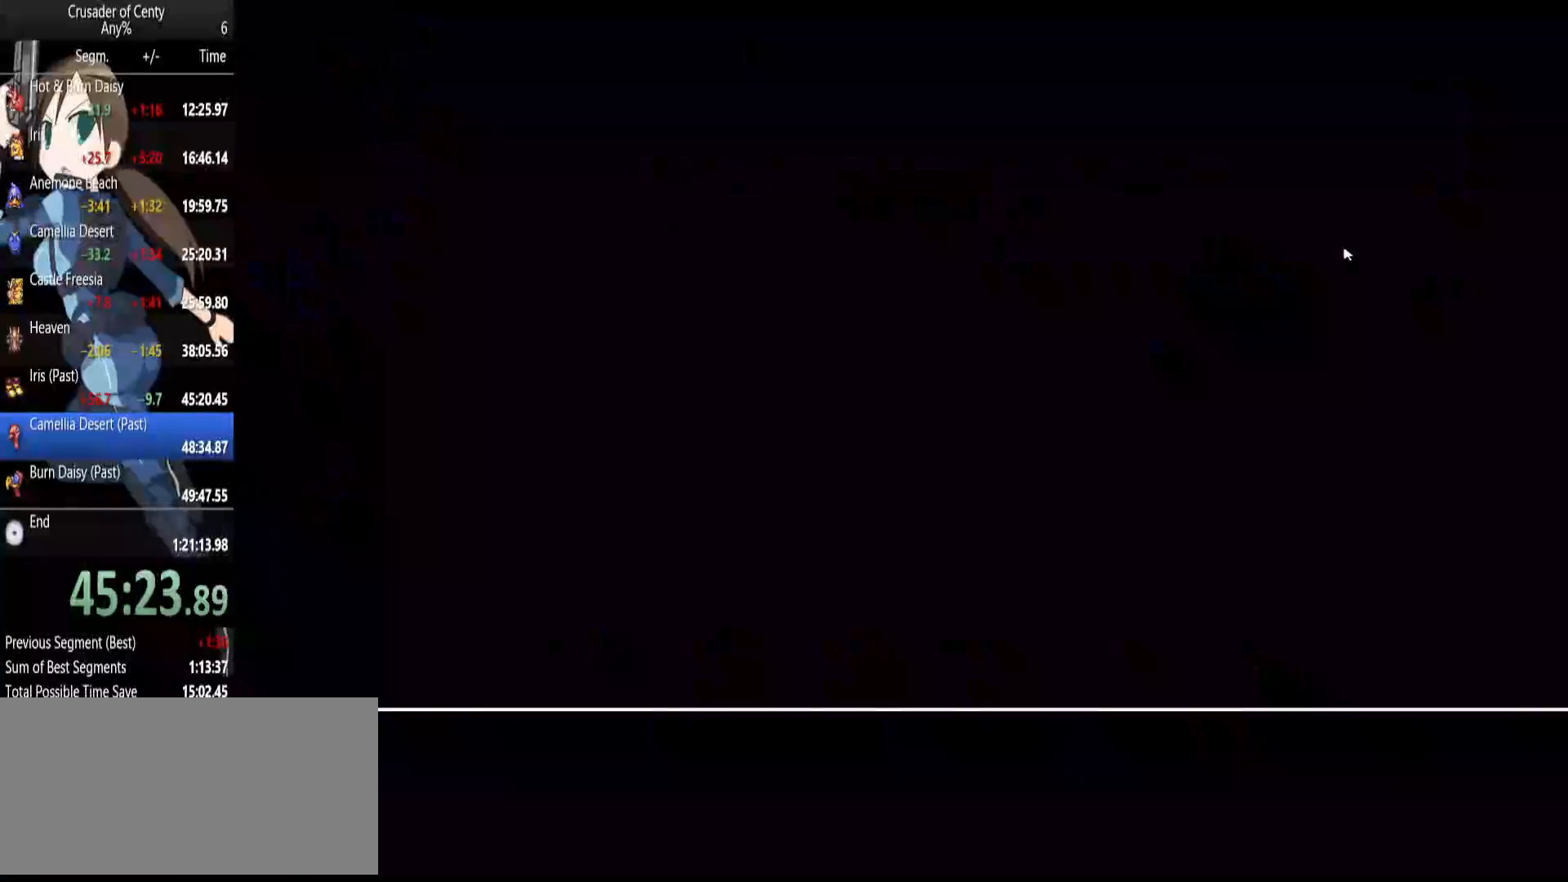
{"buttons": [], "events": []}
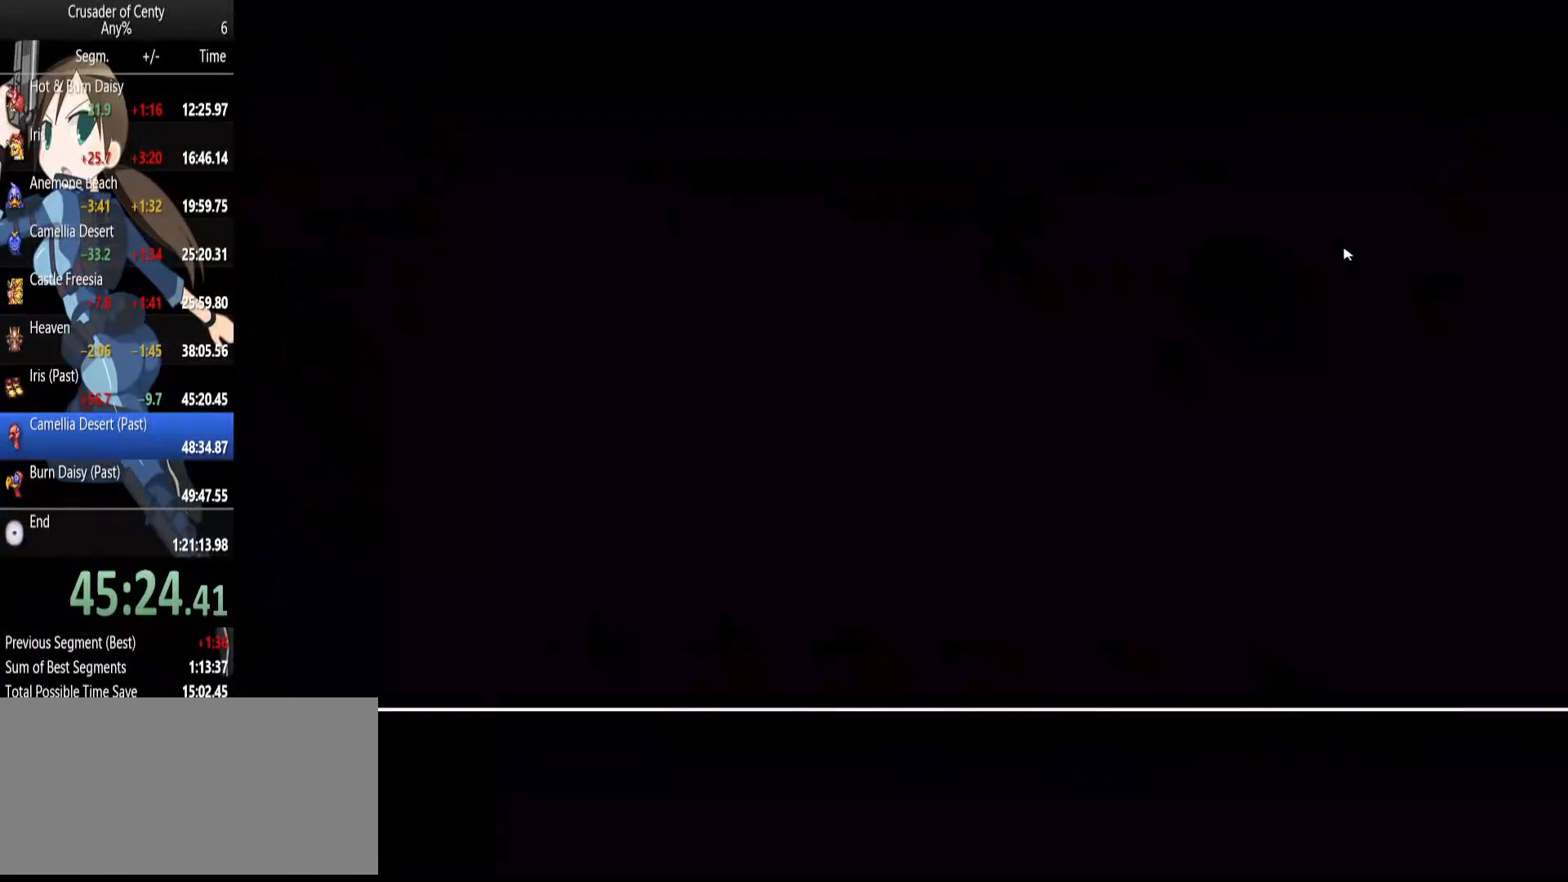
{"buttons": ["START"], "events": [[467, "START", "down"]]}
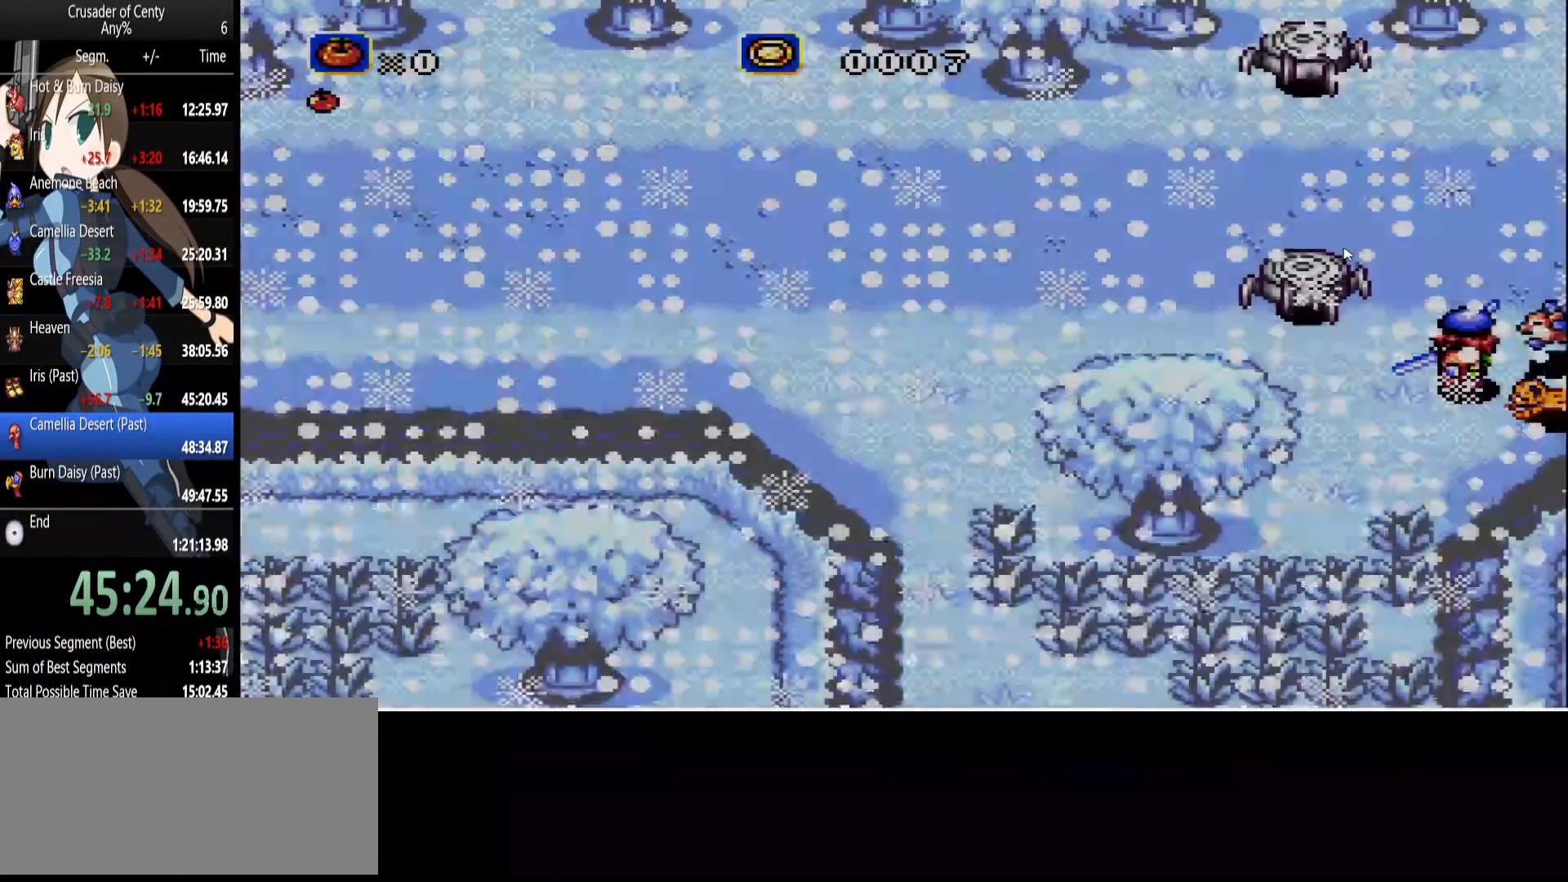
{"buttons": [], "events": [[50, "START", "up"]]}
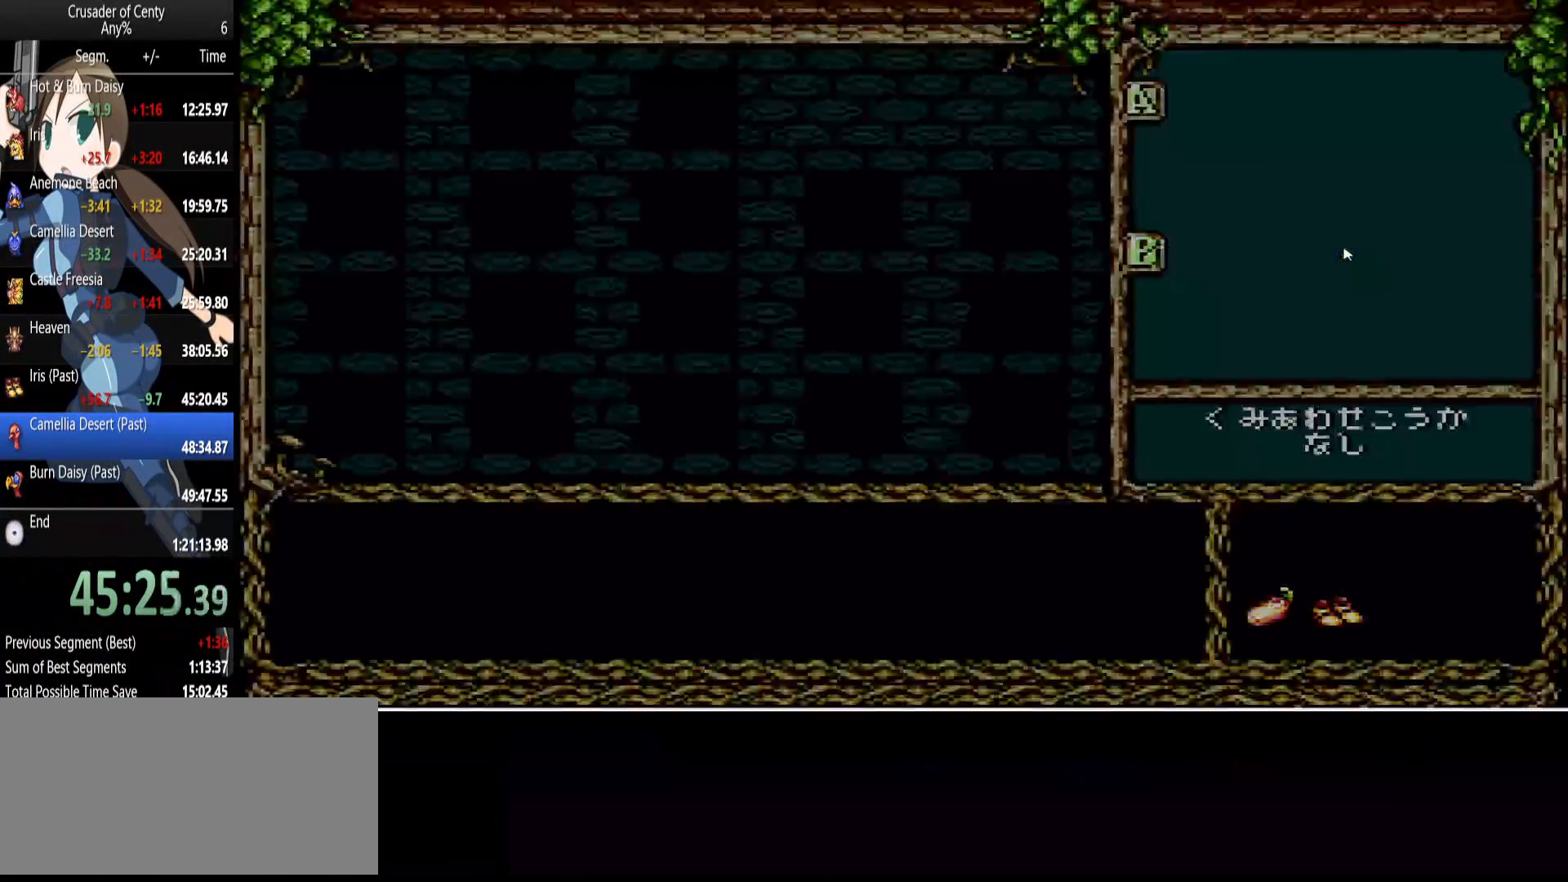
{"buttons": ["START"], "events": [[133, "A", "down"], [167, "A", "up"], [267, "A", "down"], [350, "A", "up"], [500, "START", "down"]]}
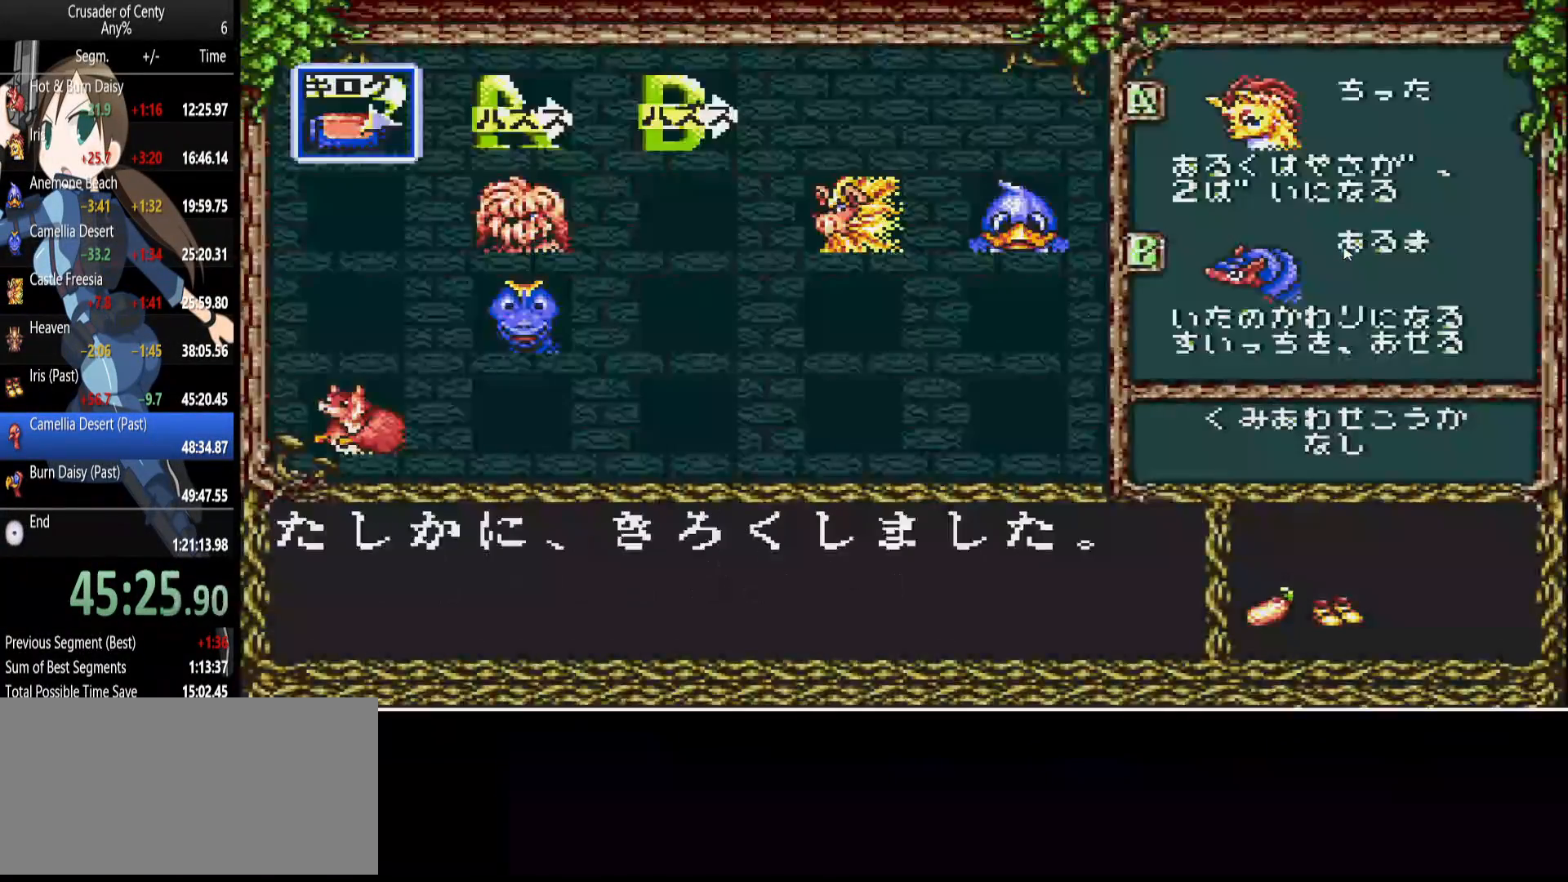
{"buttons": [], "events": [[50, "START", "up"]]}
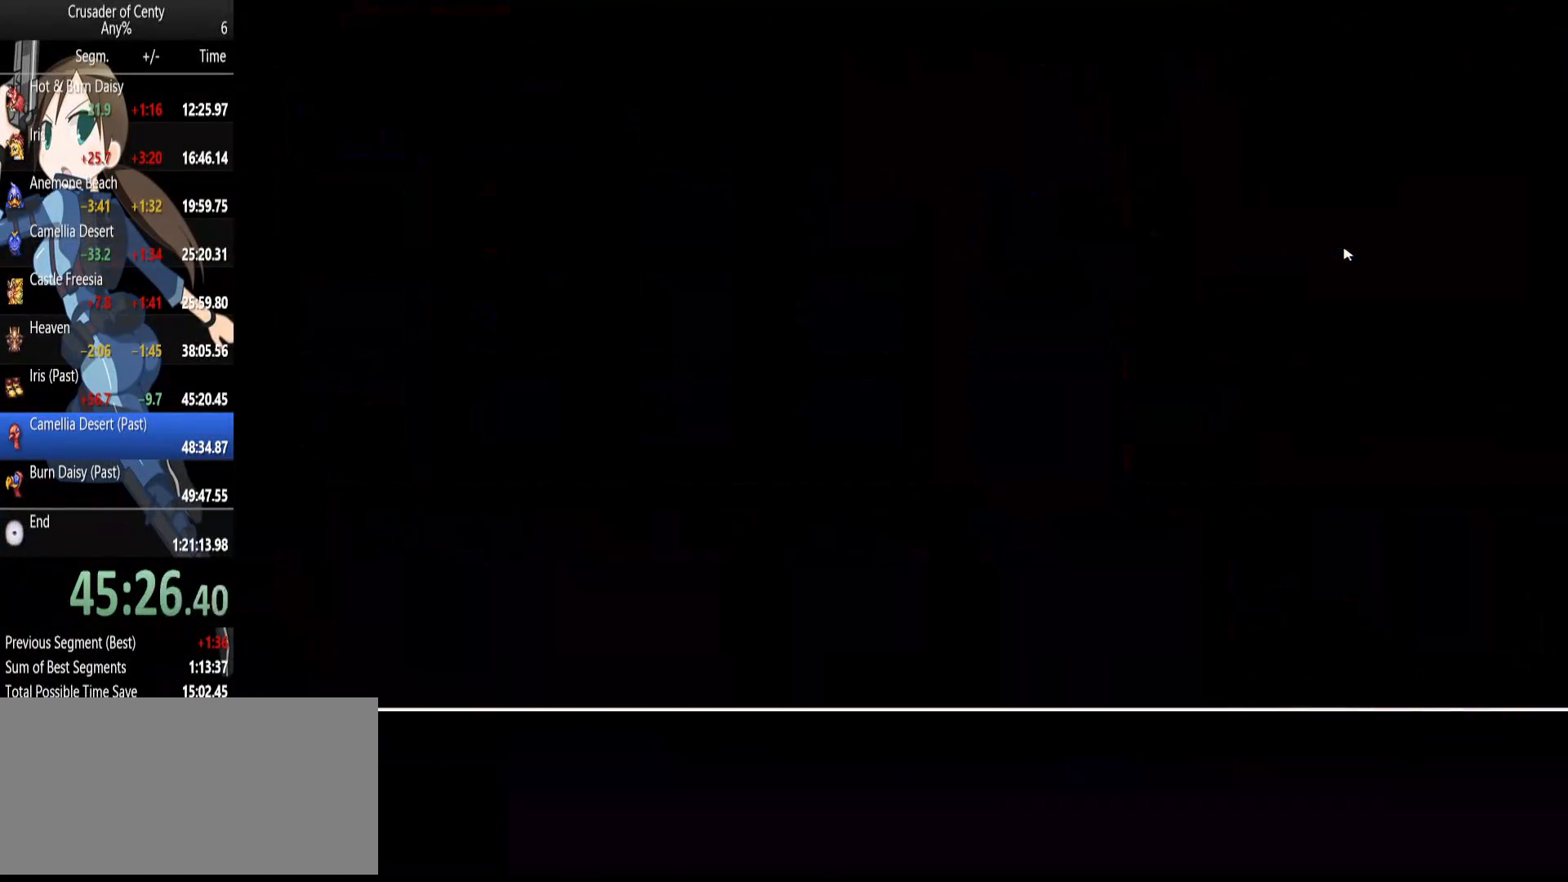
{"buttons": ["DPAD_DOWN", "DPAD_LEFT"], "events": [[67, "DPAD_DOWN", "down"], [67, "DPAD_LEFT", "down"]]}
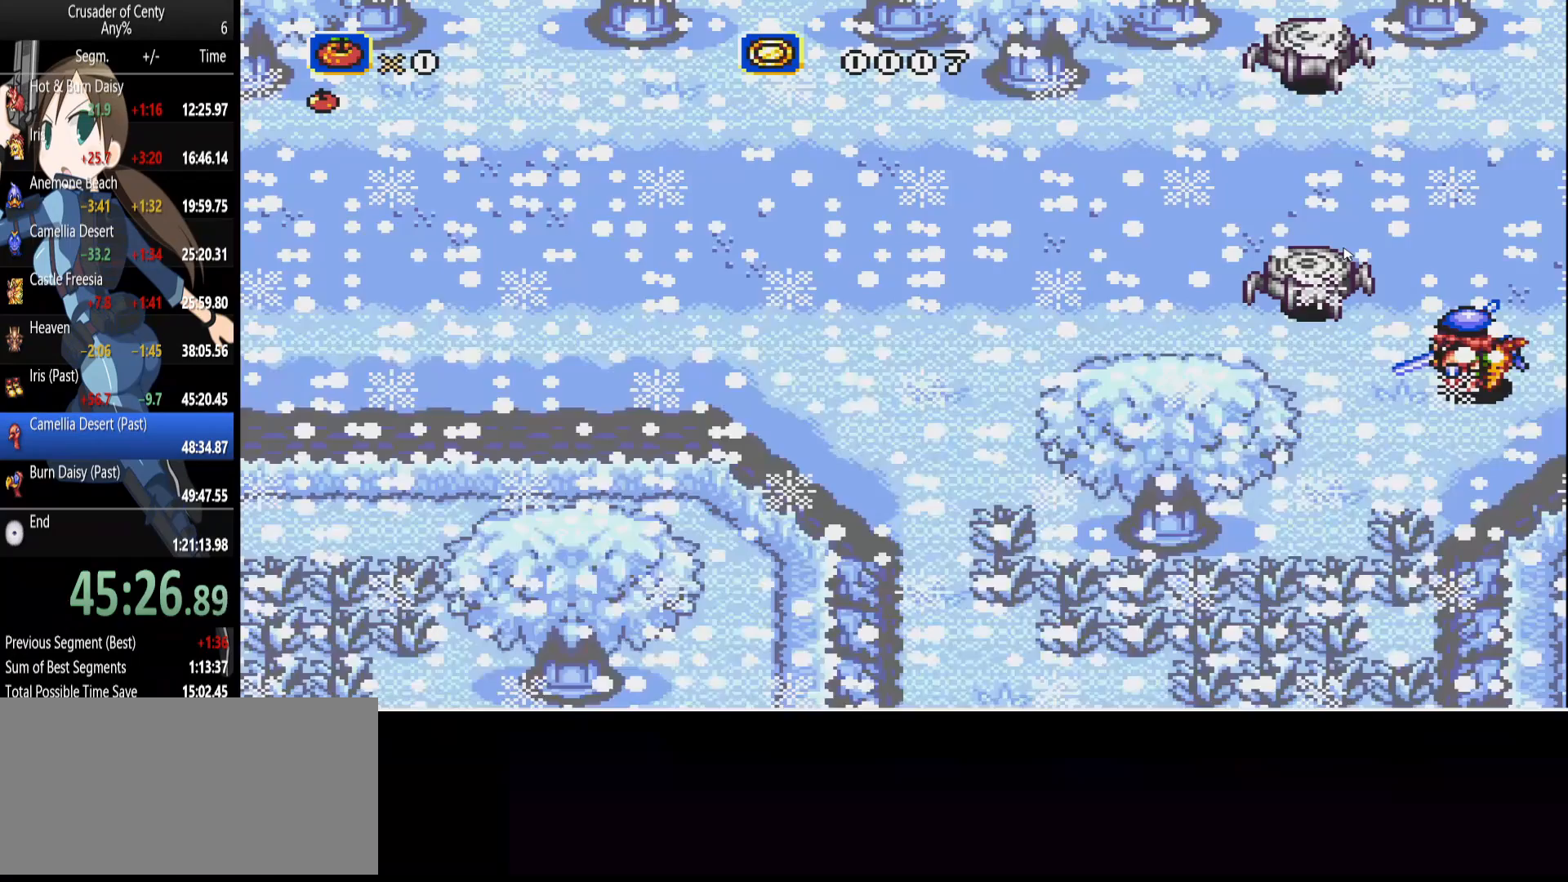
{"buttons": ["DPAD_DOWN"], "events": [[500, "DPAD_LEFT", "up"]]}
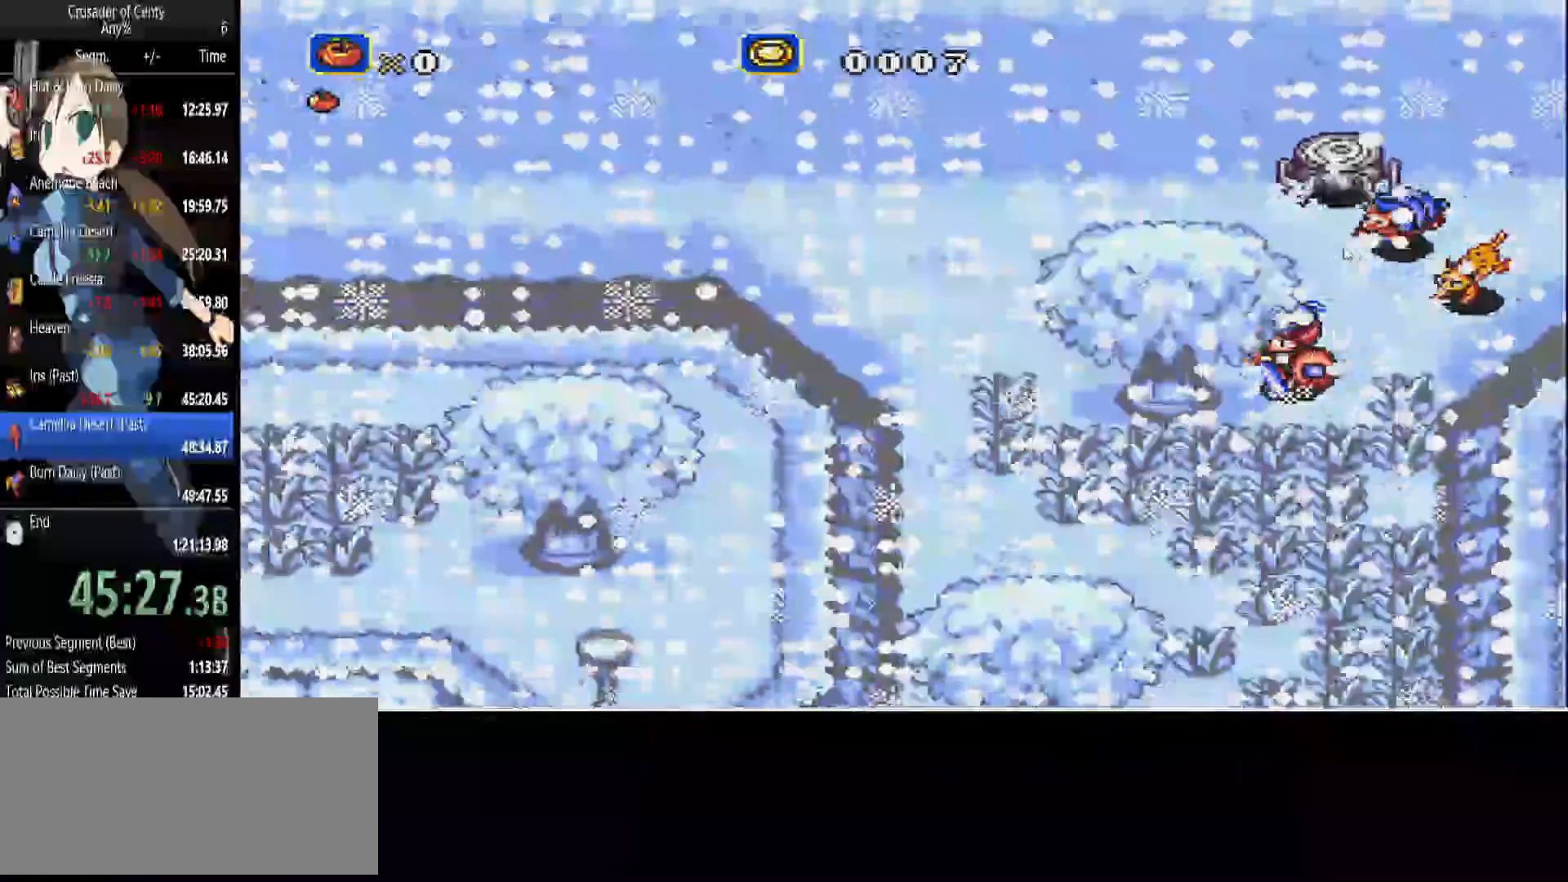
{"buttons": ["DPAD_DOWN"], "events": []}
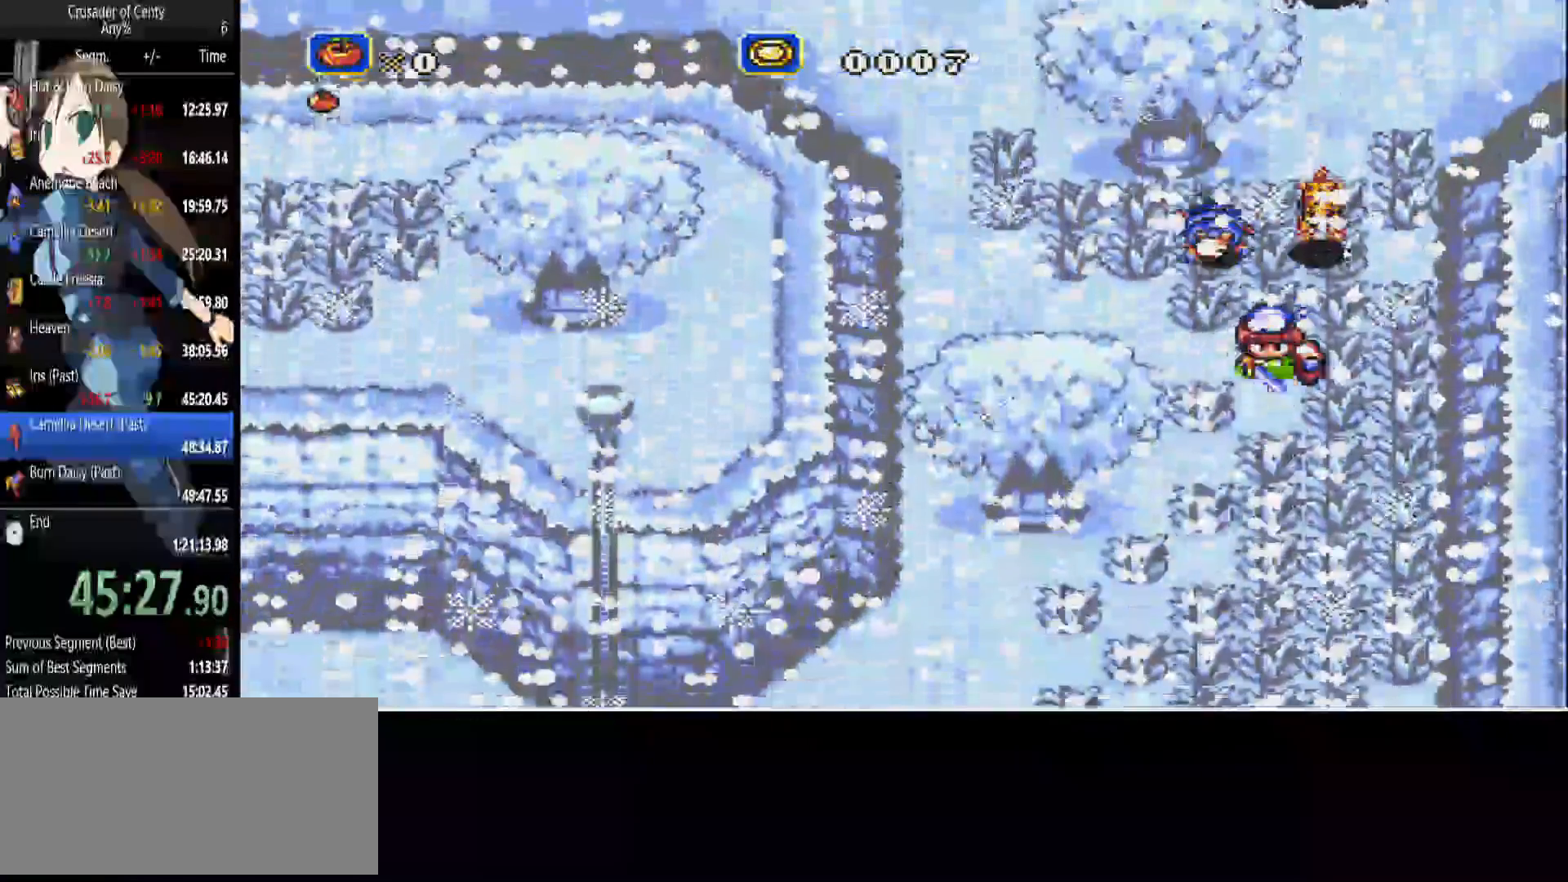
{"buttons": ["DPAD_DOWN", "DPAD_LEFT"], "events": [[300, "DPAD_LEFT", "down"]]}
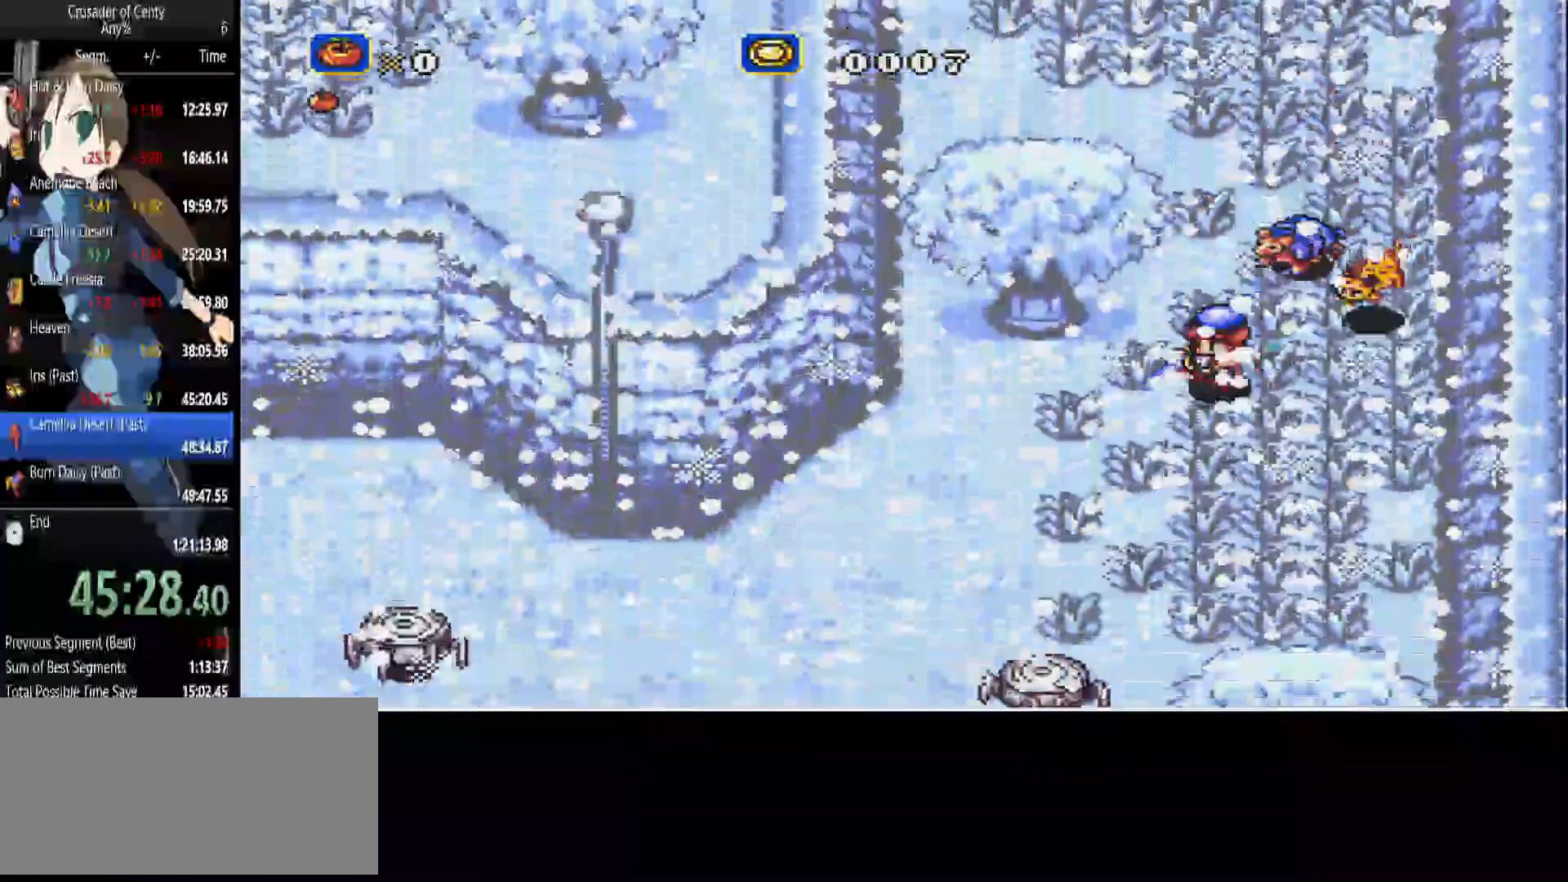
{"buttons": ["DPAD_DOWN", "DPAD_LEFT"], "events": []}
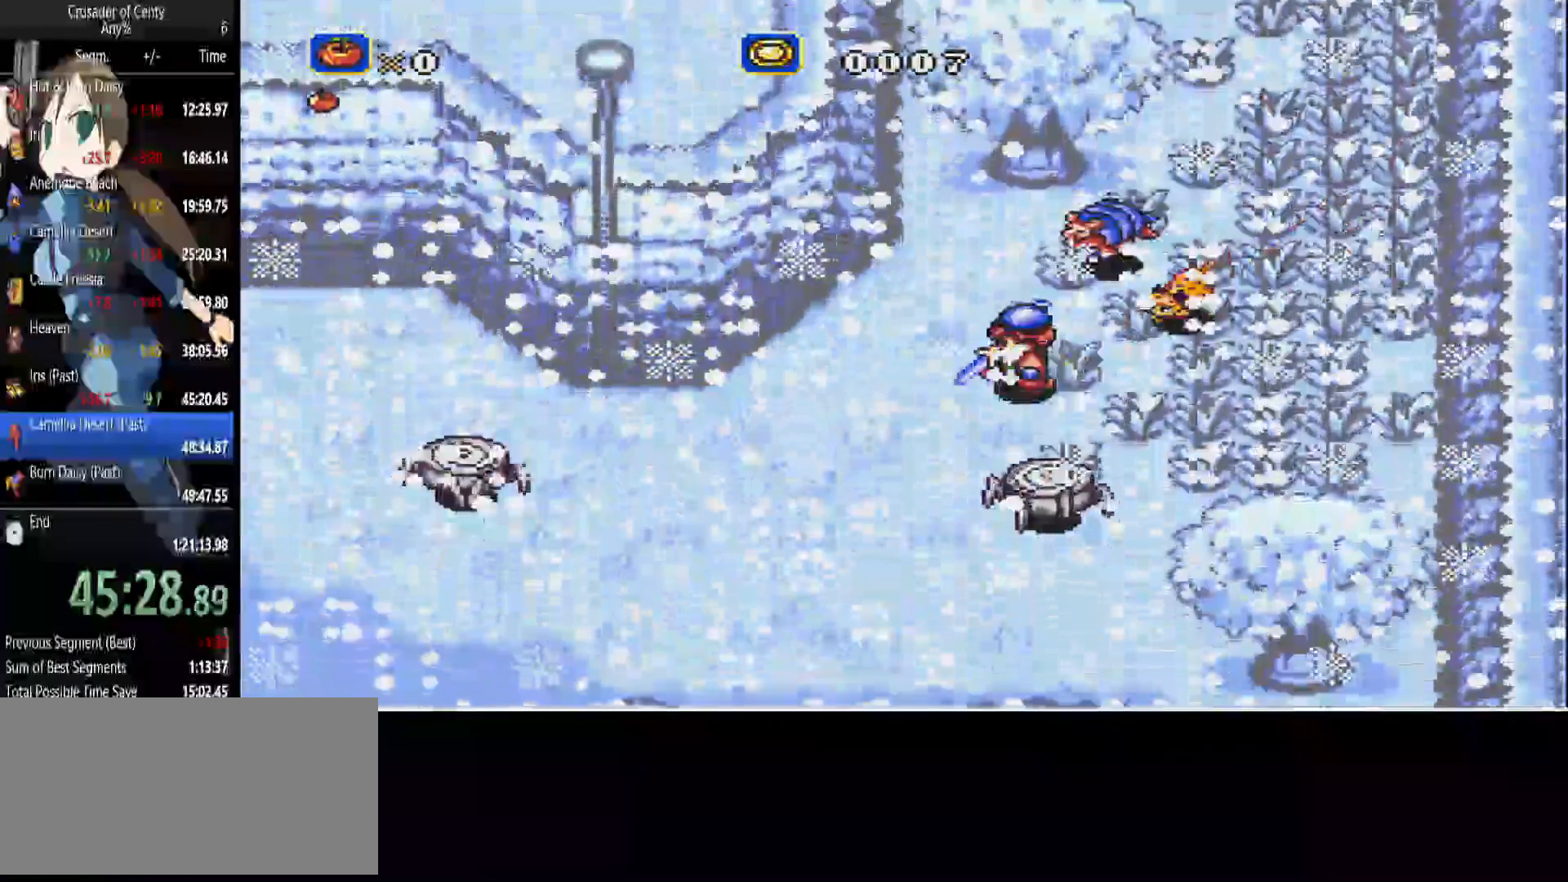
{"buttons": ["DPAD_DOWN", "DPAD_LEFT"], "events": []}